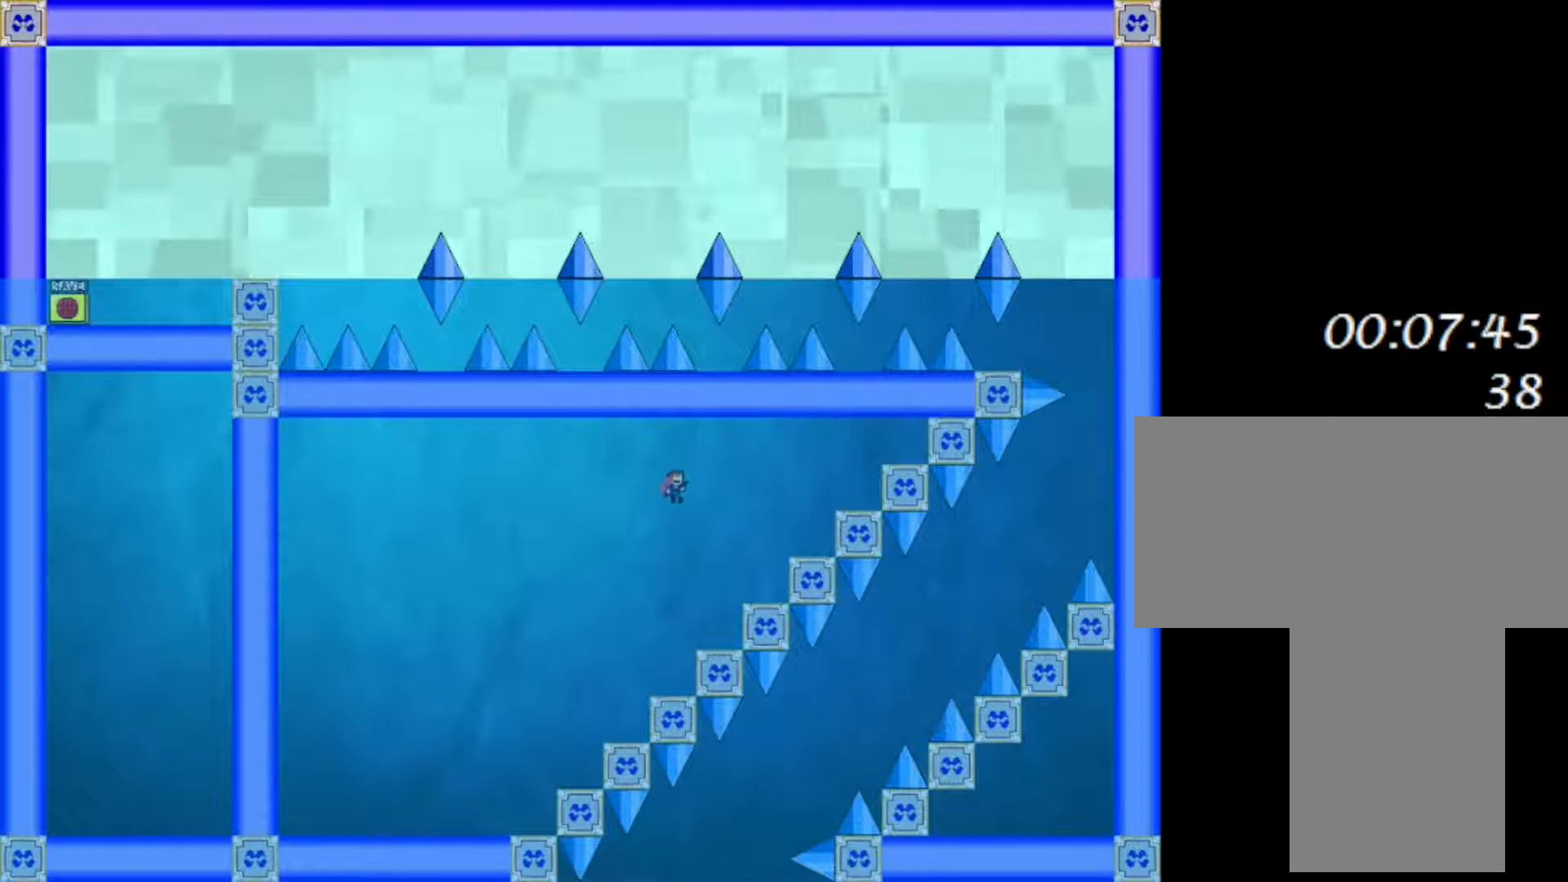
Gameplay with keyboard; each line is a JSON object with the keys held at the frame after it. "events" lists presses ("down") and releases ("up") of "down", "f2", "left", "r", "right", "shift", "up" and "z" between this image and that frame as [ms after this image, input, new state], when the widget could be followed in between. No other keys are recorded. Mouse input is not recorded.
{"keys": ["right", "shift"], "events": [[50, "shift", "up"], [150, "shift", "down"], [183, "right", "up"], [317, "shift", "up"], [450, "right", "down"], [500, "shift", "down"]]}
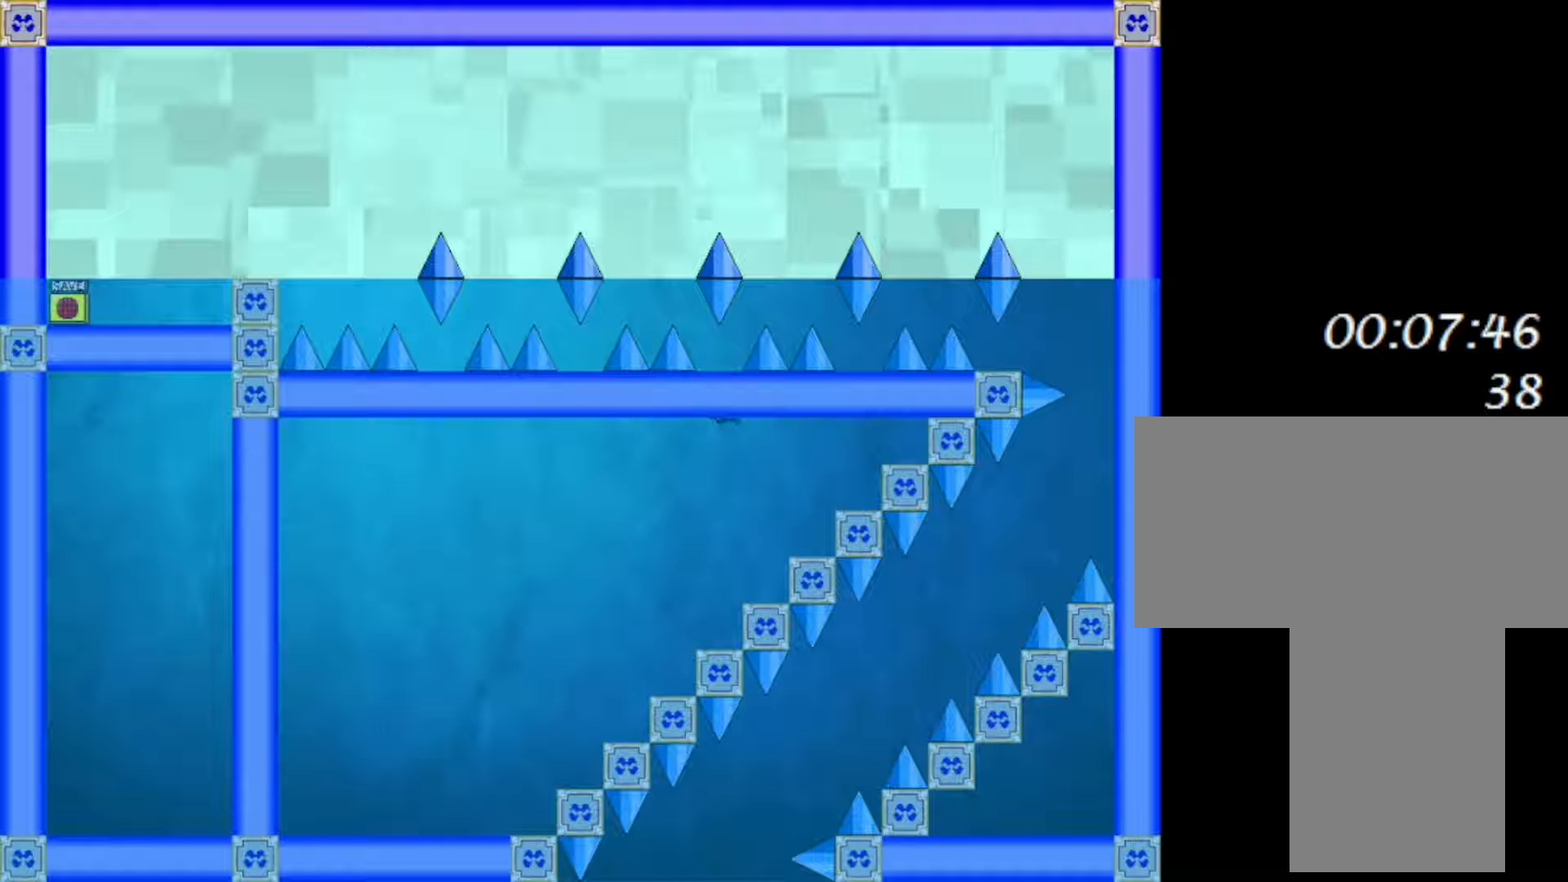
{"keys": [], "events": [[67, "shift", "up"], [167, "right", "up"], [367, "shift", "down"], [433, "shift", "up"]]}
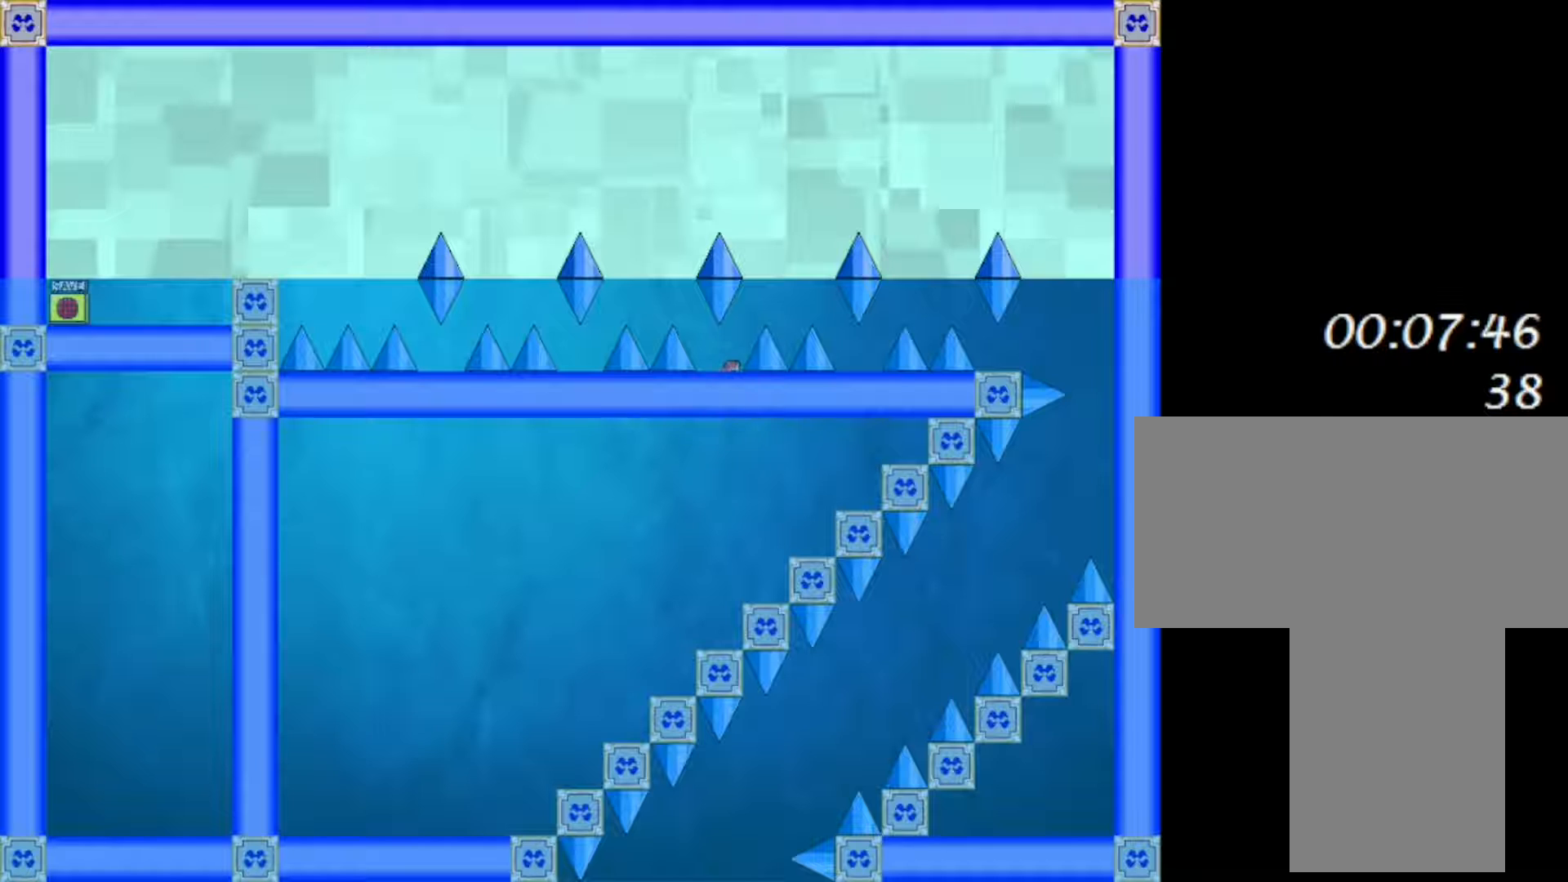
{"keys": ["right", "shift"], "events": [[183, "shift", "down"], [283, "shift", "up"], [333, "shift", "down"], [350, "right", "down"]]}
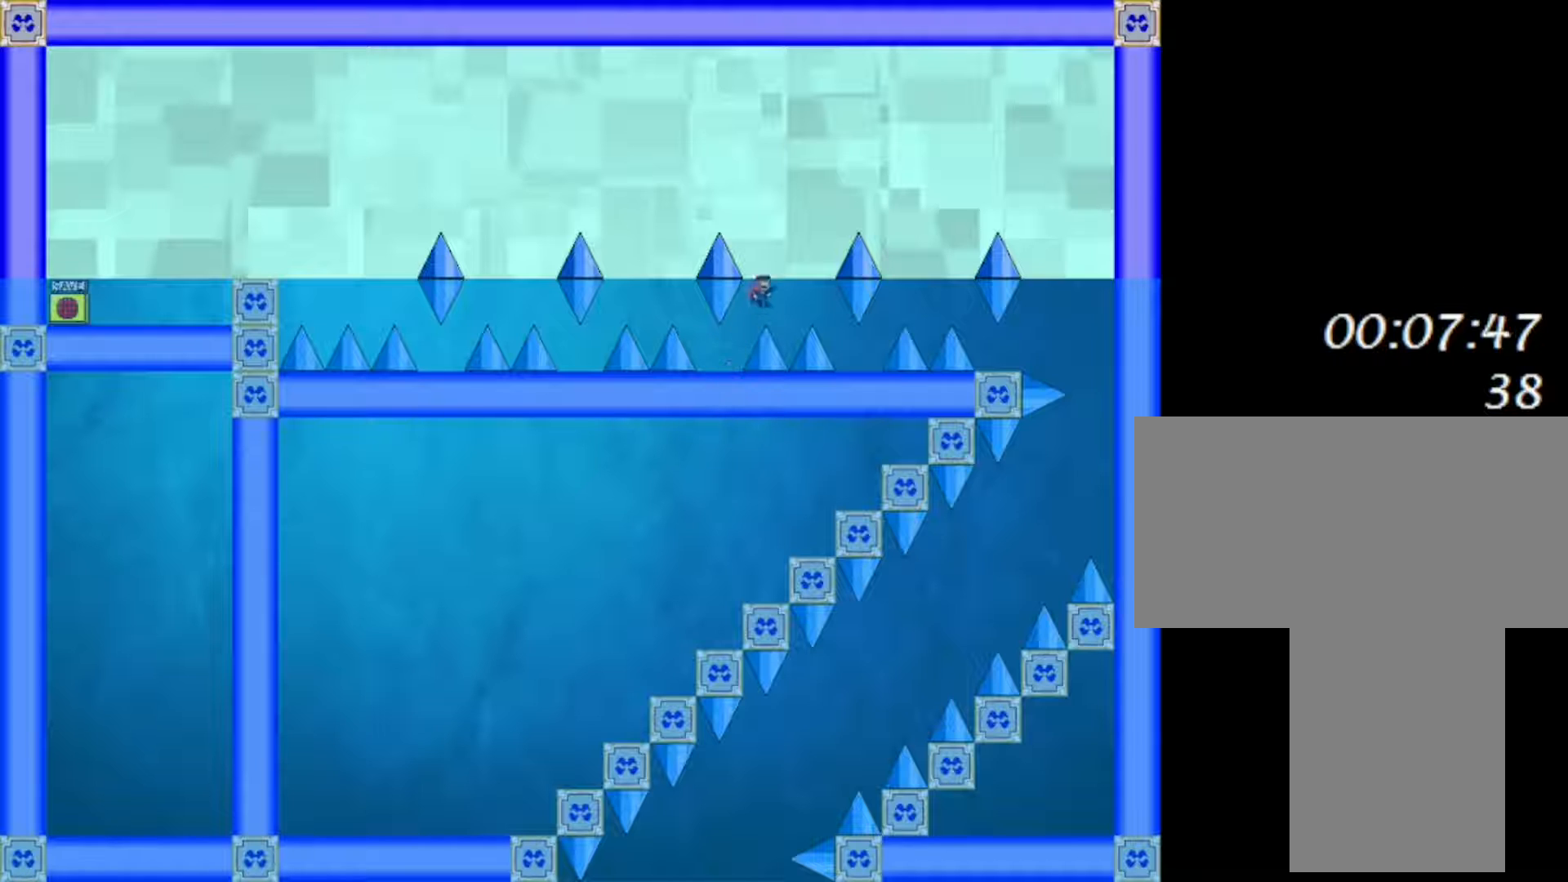
{"keys": ["left", "shift"], "events": [[33, "right", "up"], [133, "shift", "up"], [250, "shift", "down"], [350, "left", "down"]]}
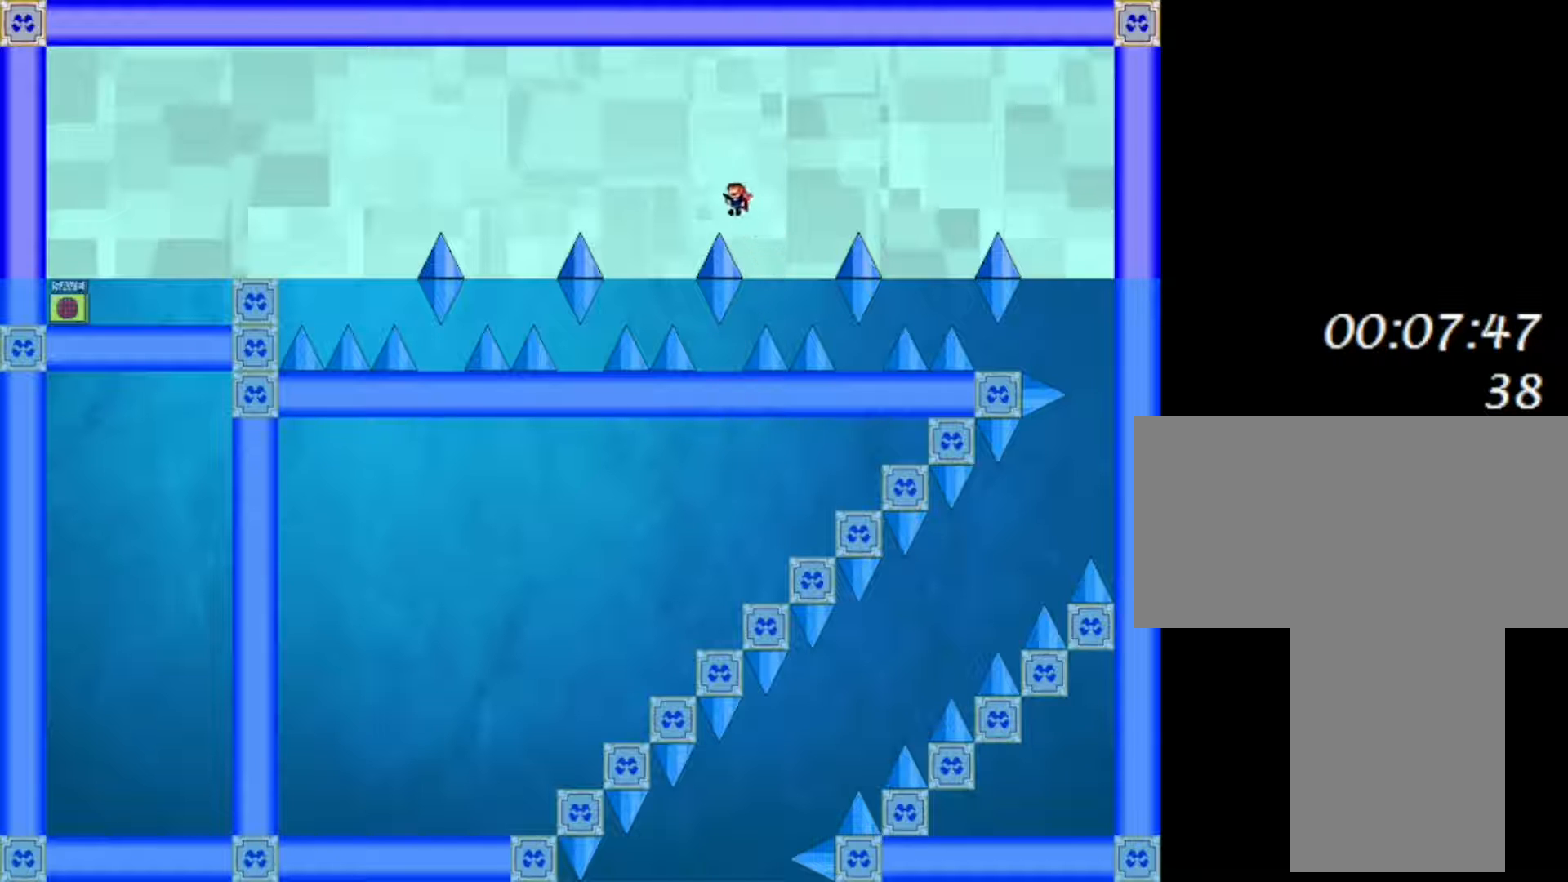
{"keys": ["left", "shift"], "events": [[200, "shift", "up"], [433, "shift", "down"]]}
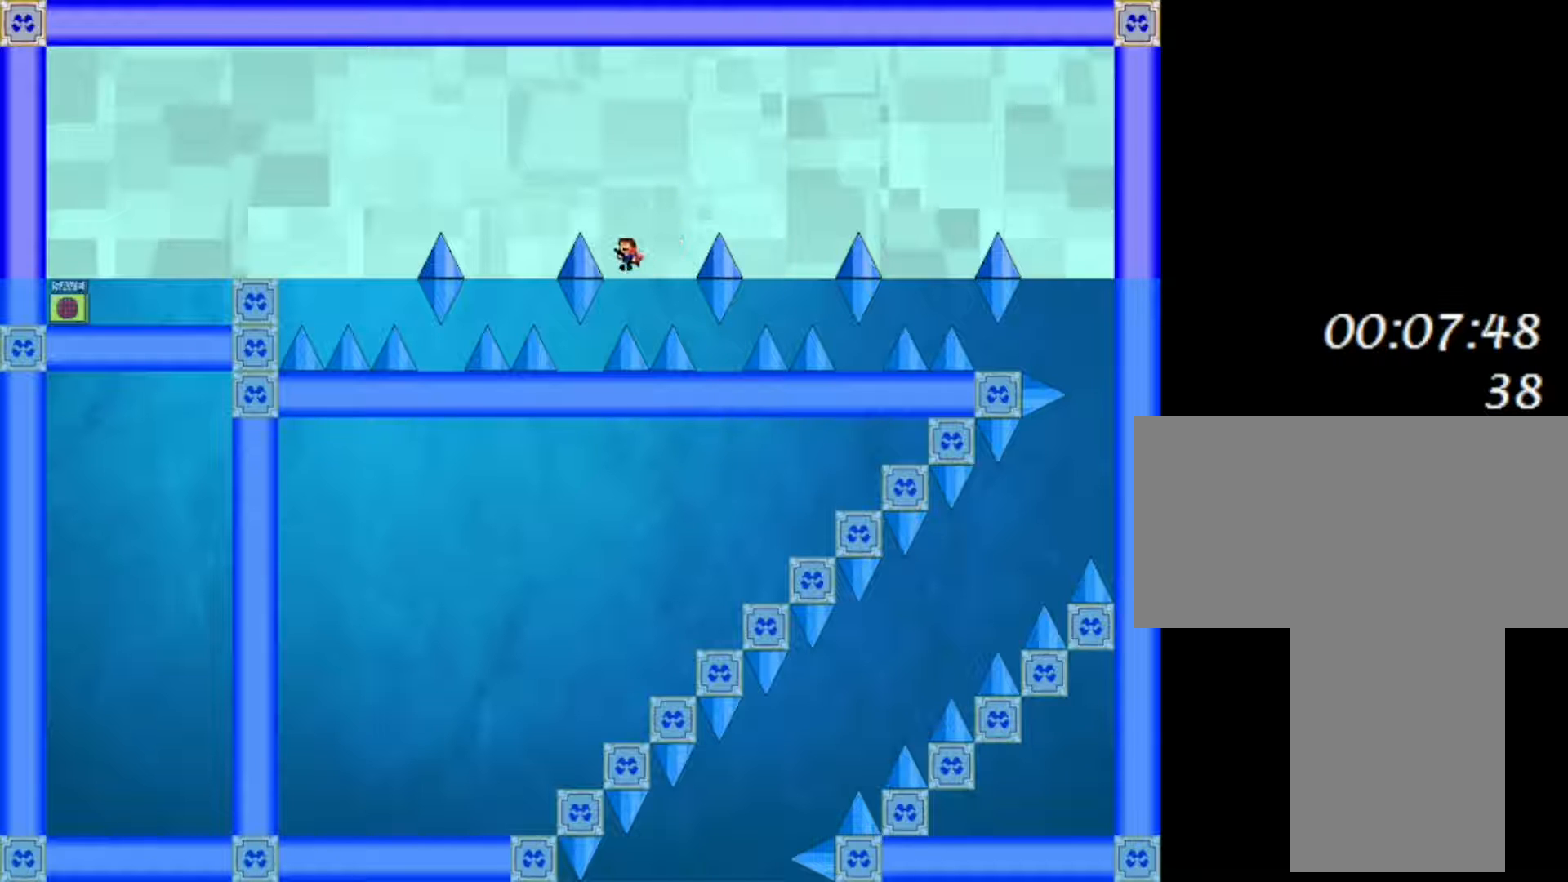
{"keys": ["left"], "events": [[383, "shift", "up"]]}
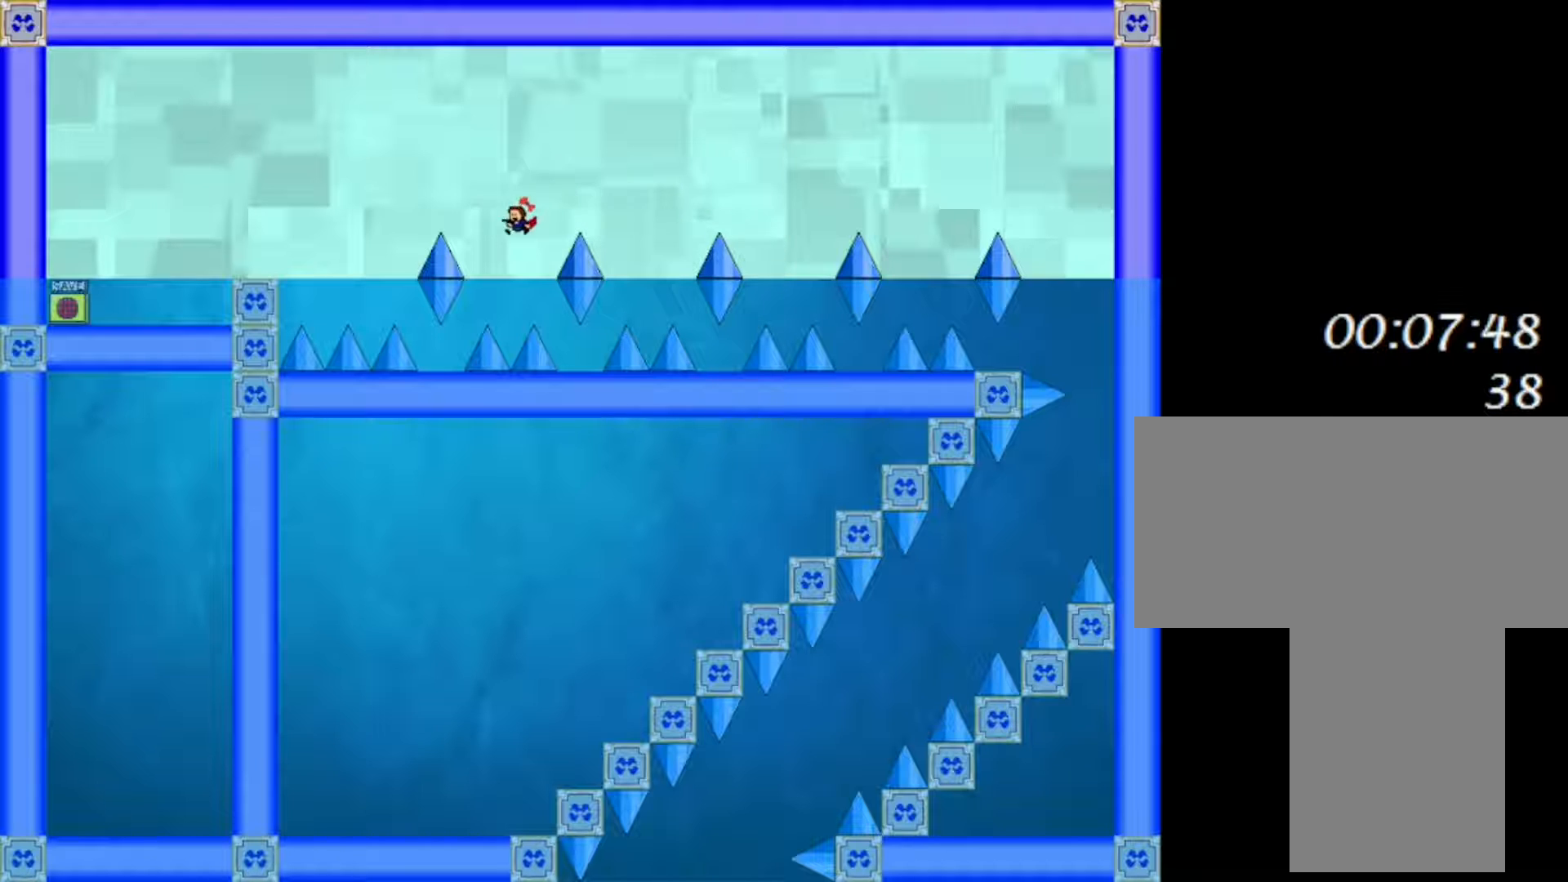
{"keys": ["left", "shift"], "events": [[50, "left", "up"], [133, "shift", "down"], [167, "left", "down"]]}
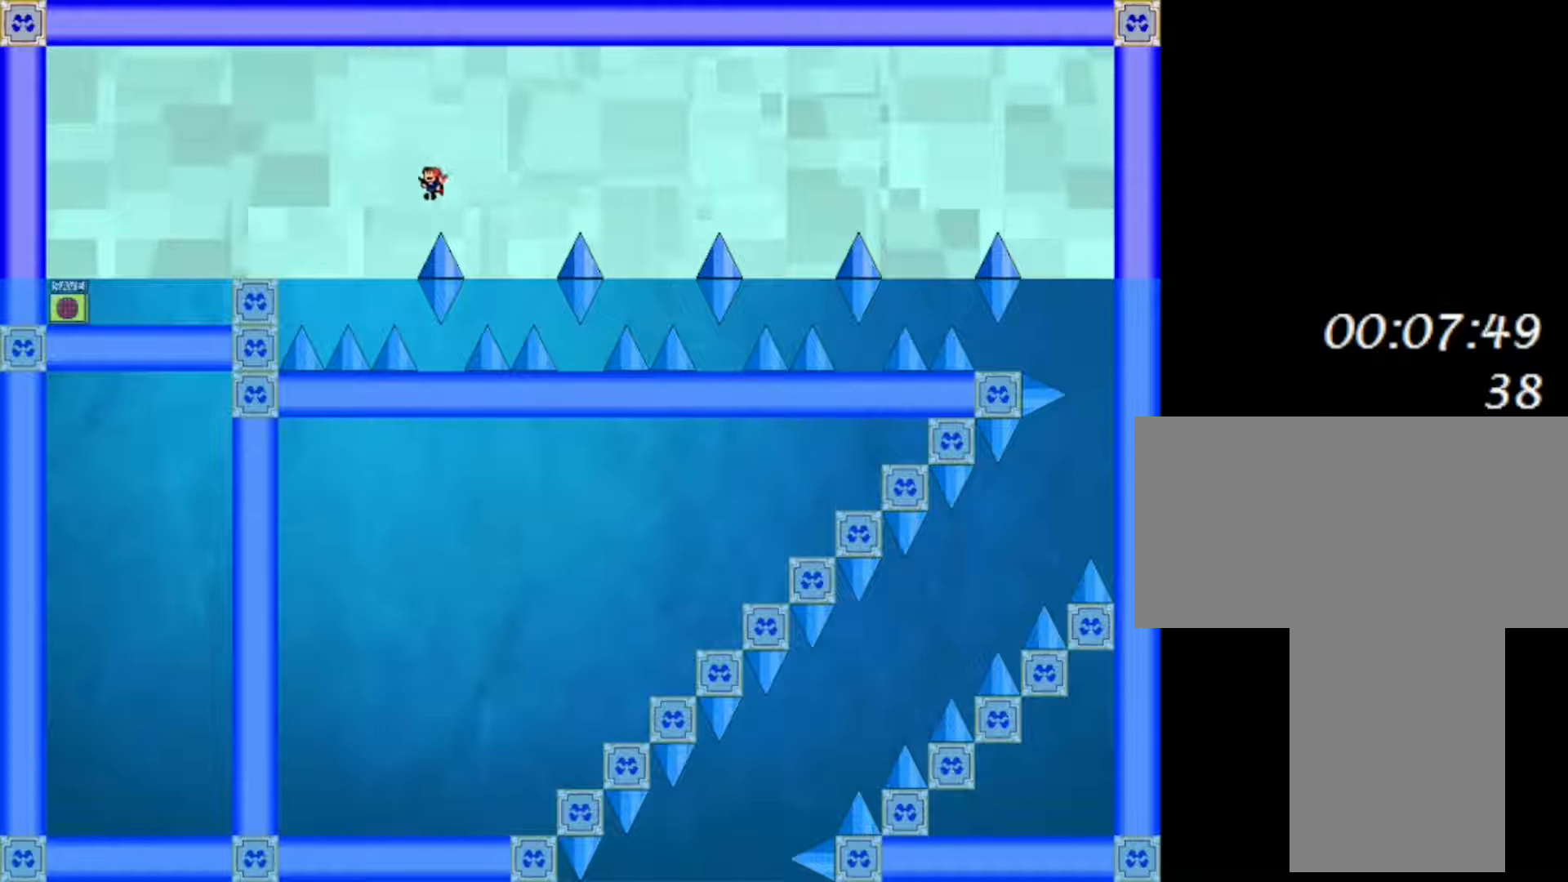
{"keys": ["left"], "events": [[100, "shift", "up"], [317, "shift", "down"], [433, "shift", "up"]]}
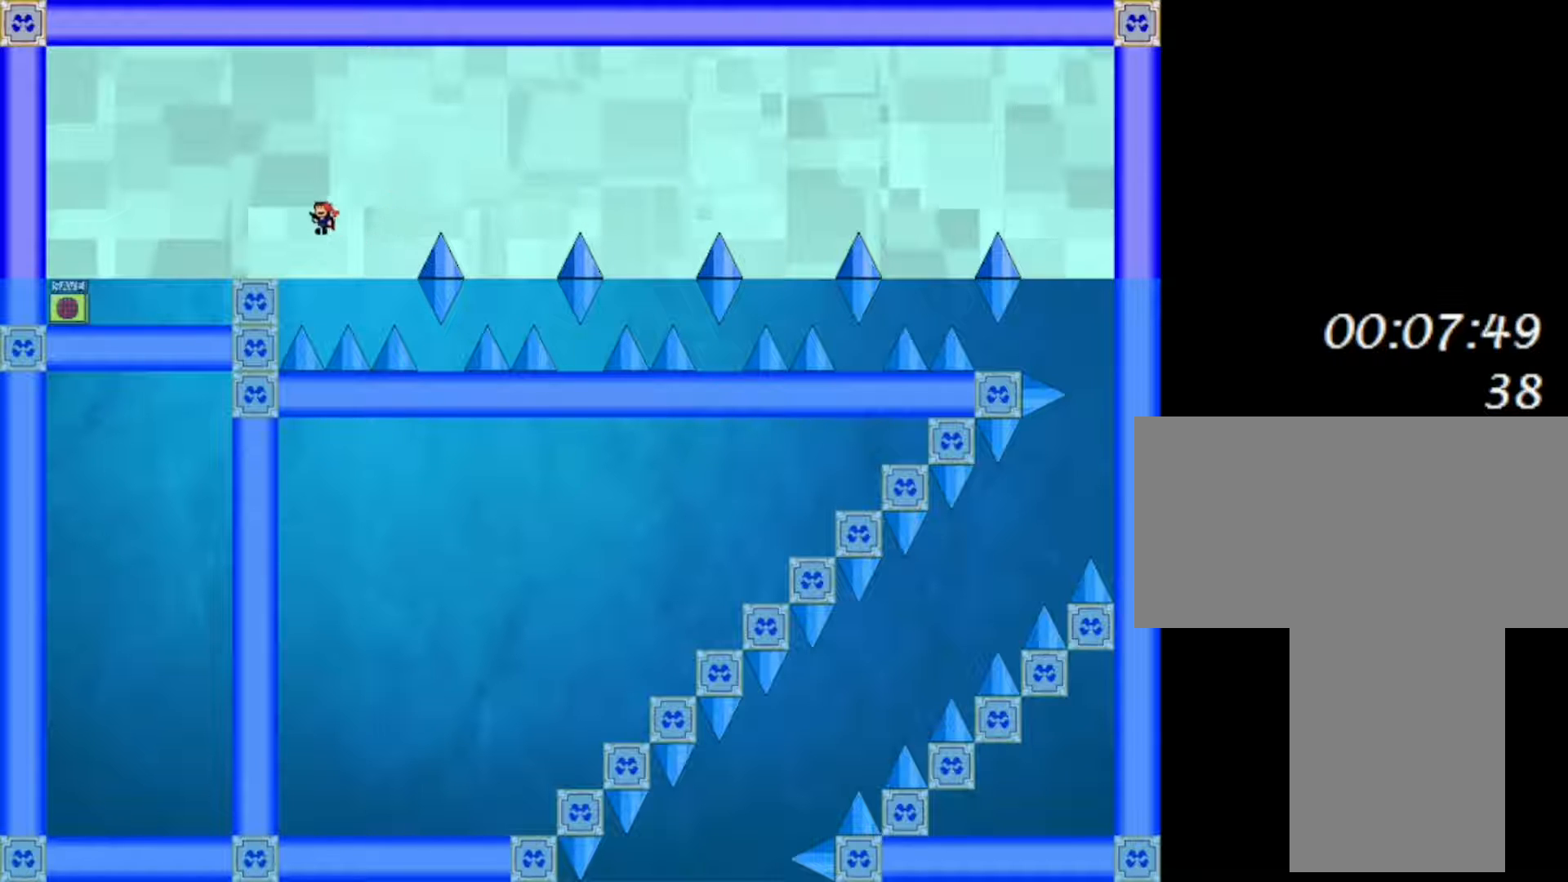
{"keys": [], "events": [[500, "left", "up"]]}
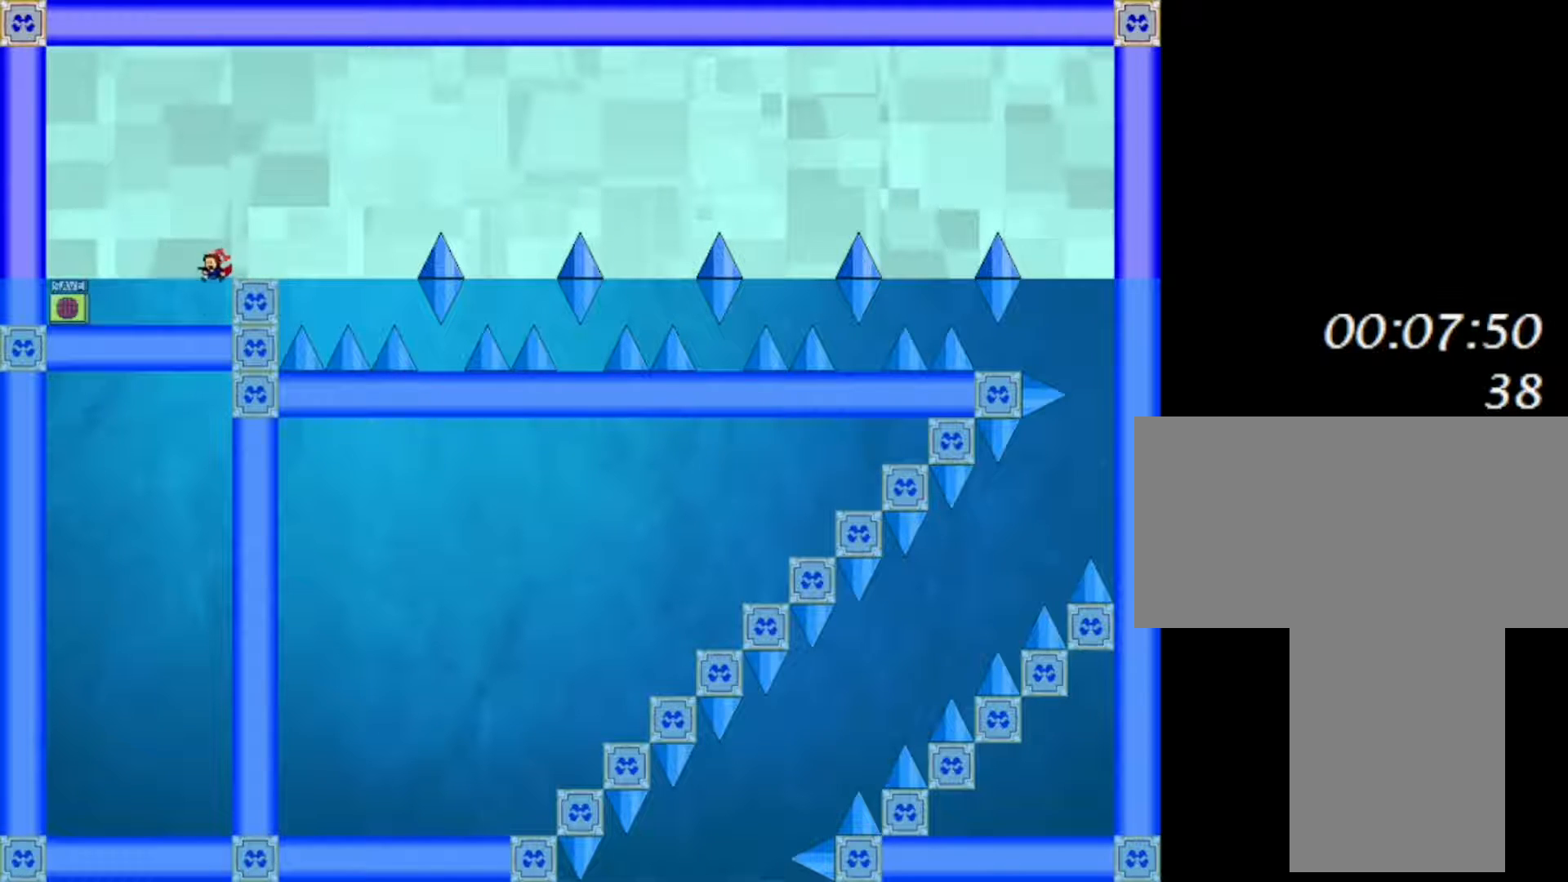
{"keys": ["right", "shift"], "events": [[300, "z", "down"], [400, "z", "up"], [450, "right", "down"], [483, "shift", "down"]]}
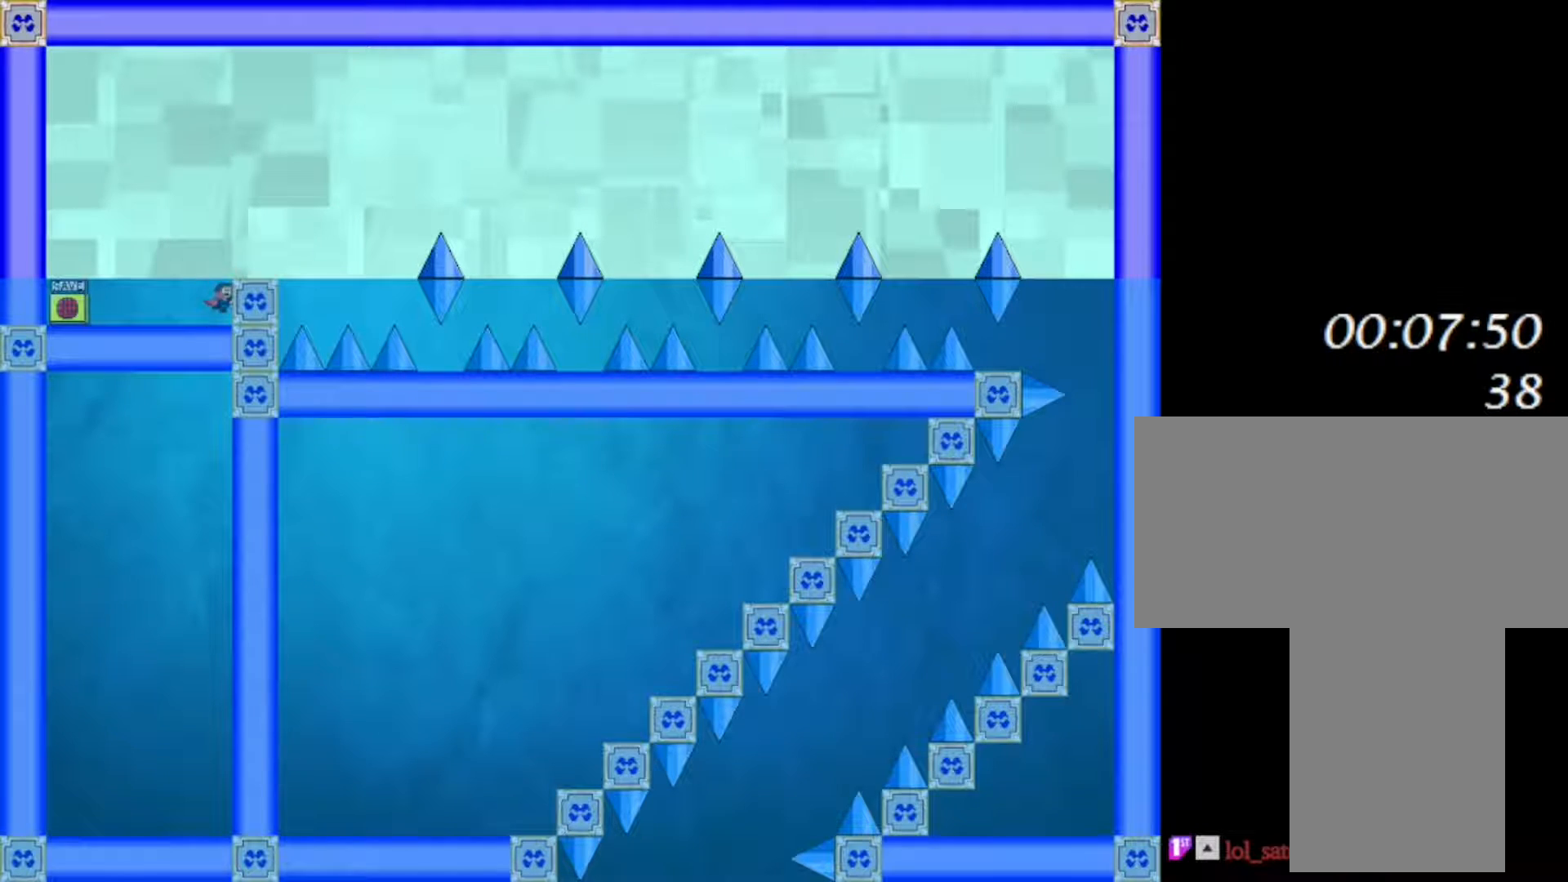
{"keys": ["right", "shift"], "events": [[83, "shift", "up"], [300, "right", "up"], [483, "shift", "down"], [500, "right", "down"]]}
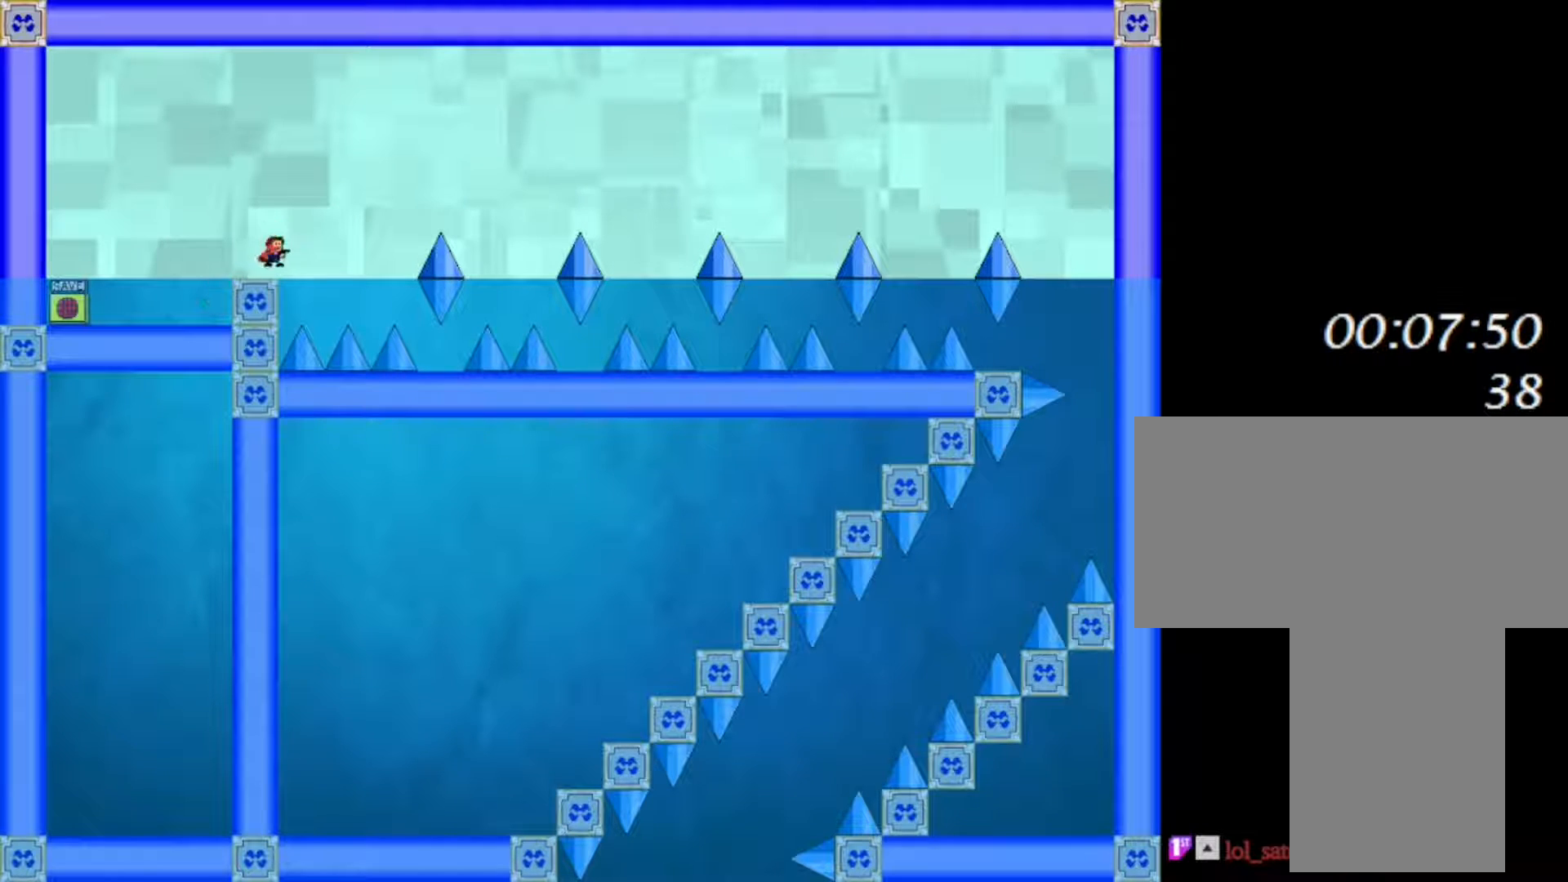
{"keys": ["right", "shift"], "events": [[67, "shift", "up"], [500, "shift", "down"]]}
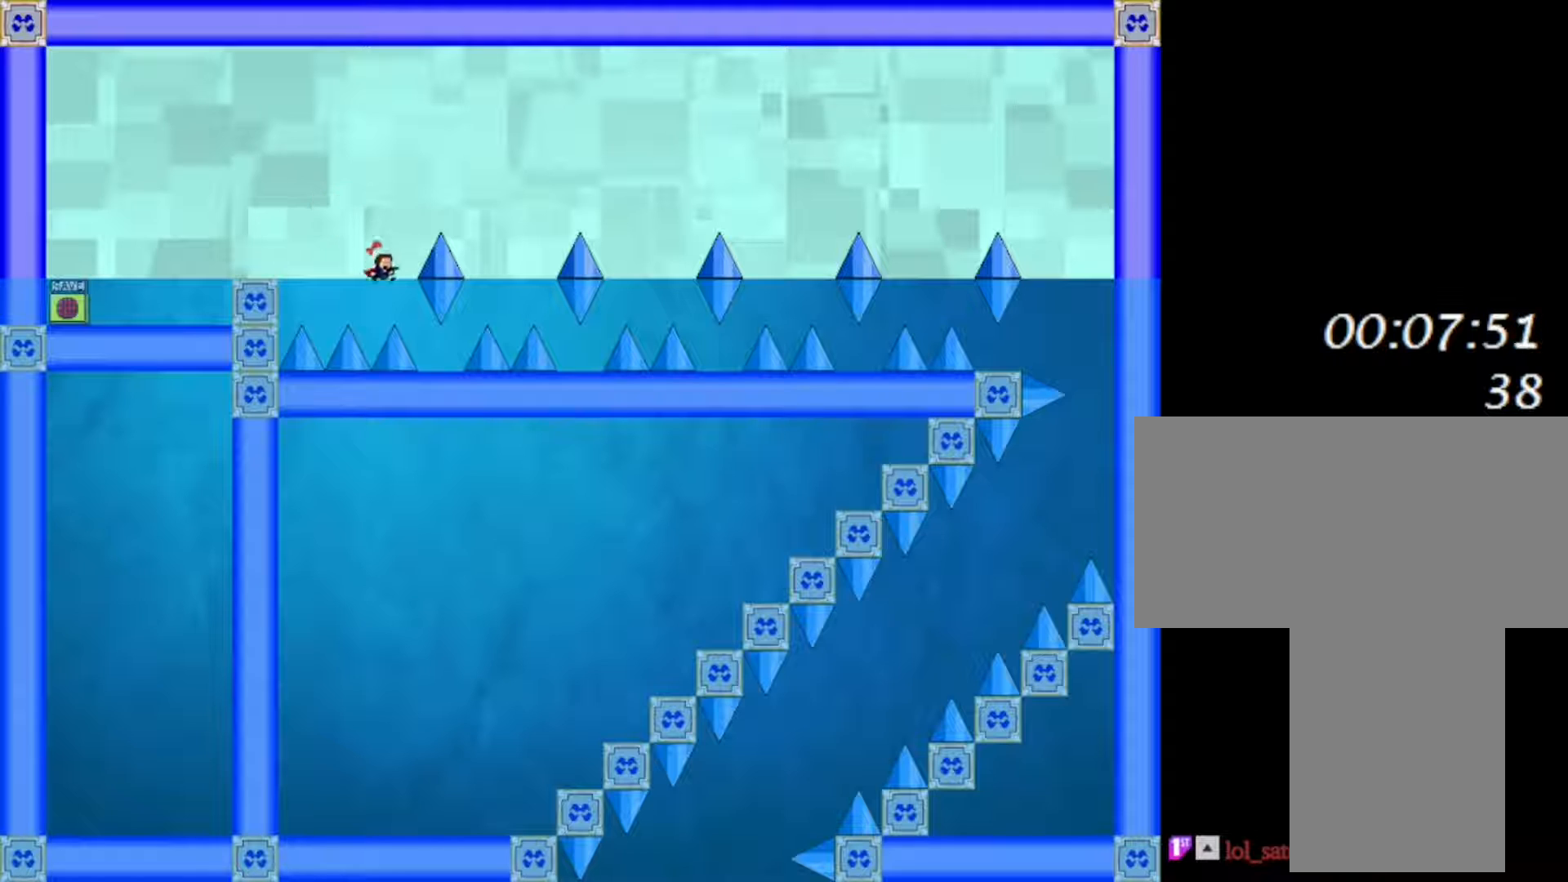
{"keys": ["right"], "events": [[300, "shift", "up"]]}
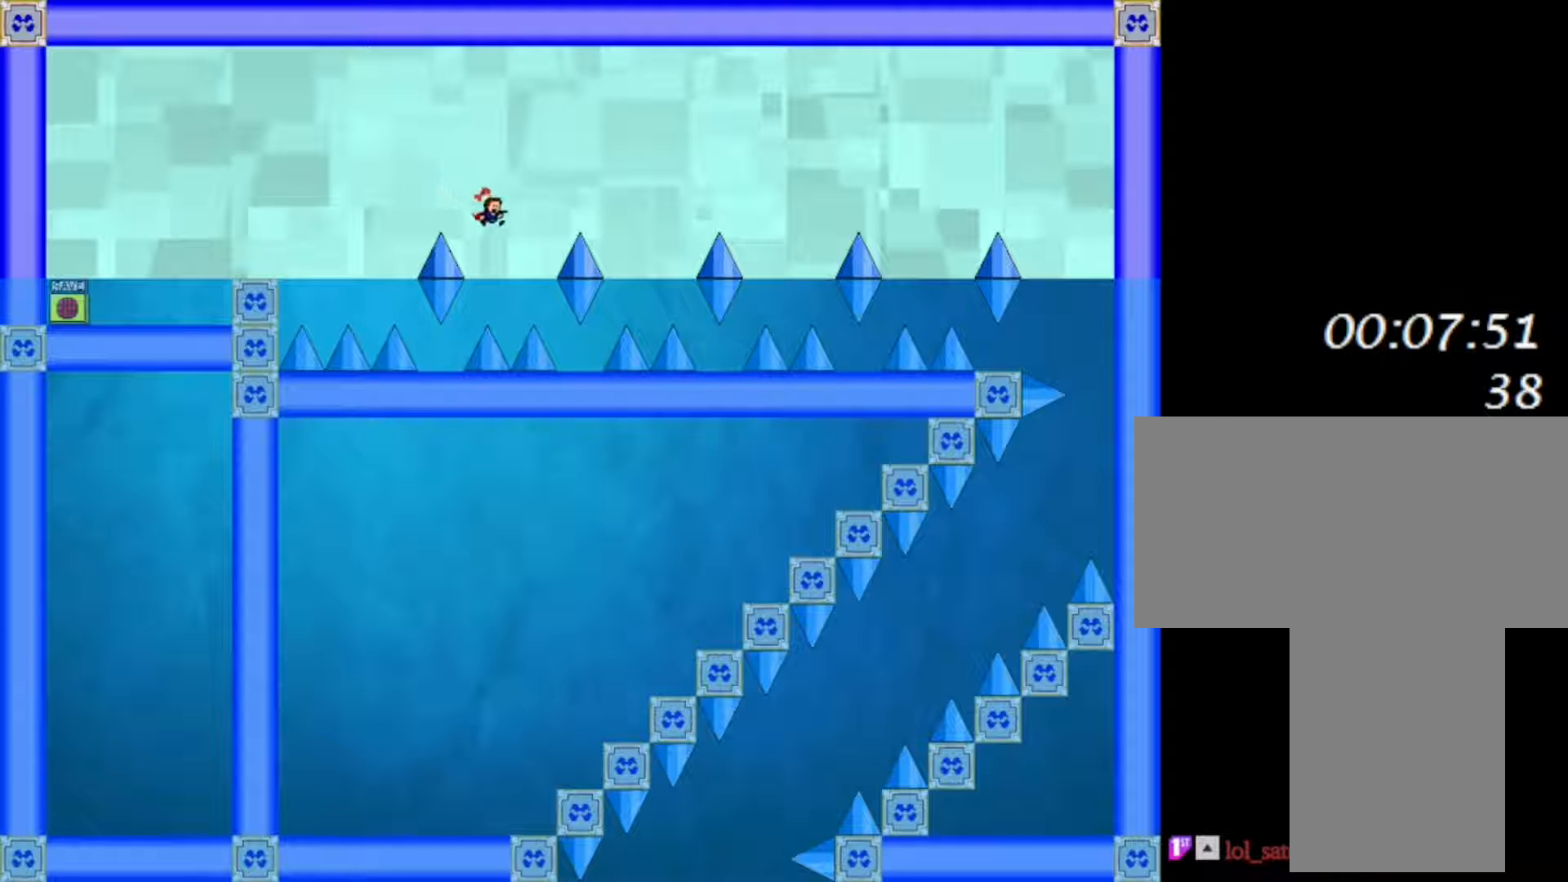
{"keys": ["right", "shift"], "events": [[100, "right", "up"], [167, "shift", "down"], [200, "right", "down"]]}
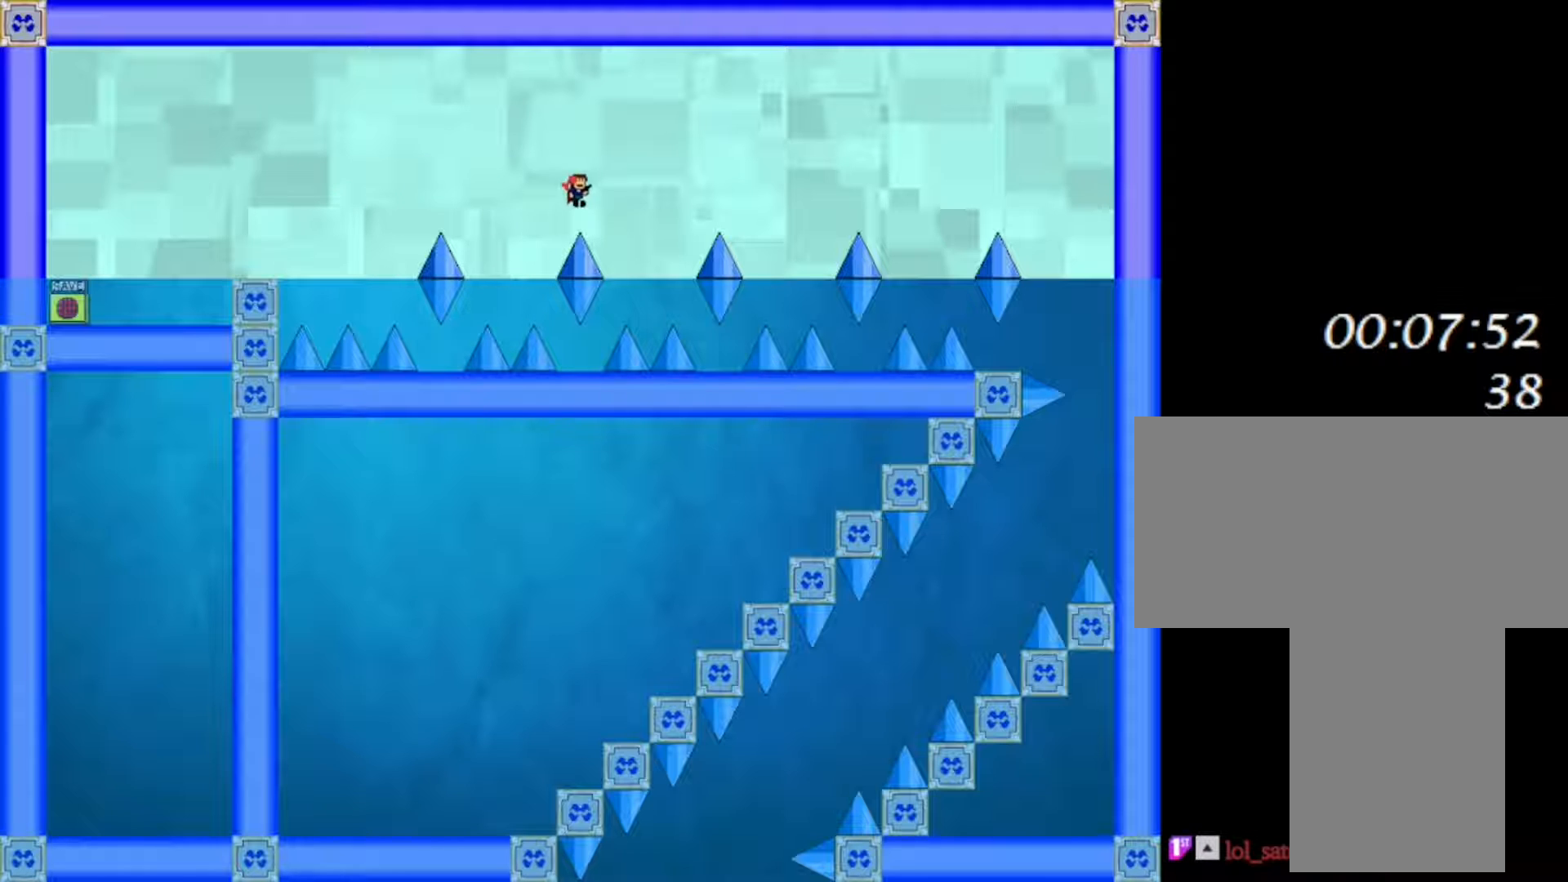
{"keys": ["right", "shift"], "events": [[17, "shift", "up"], [300, "right", "up"], [333, "shift", "down"], [350, "right", "down"]]}
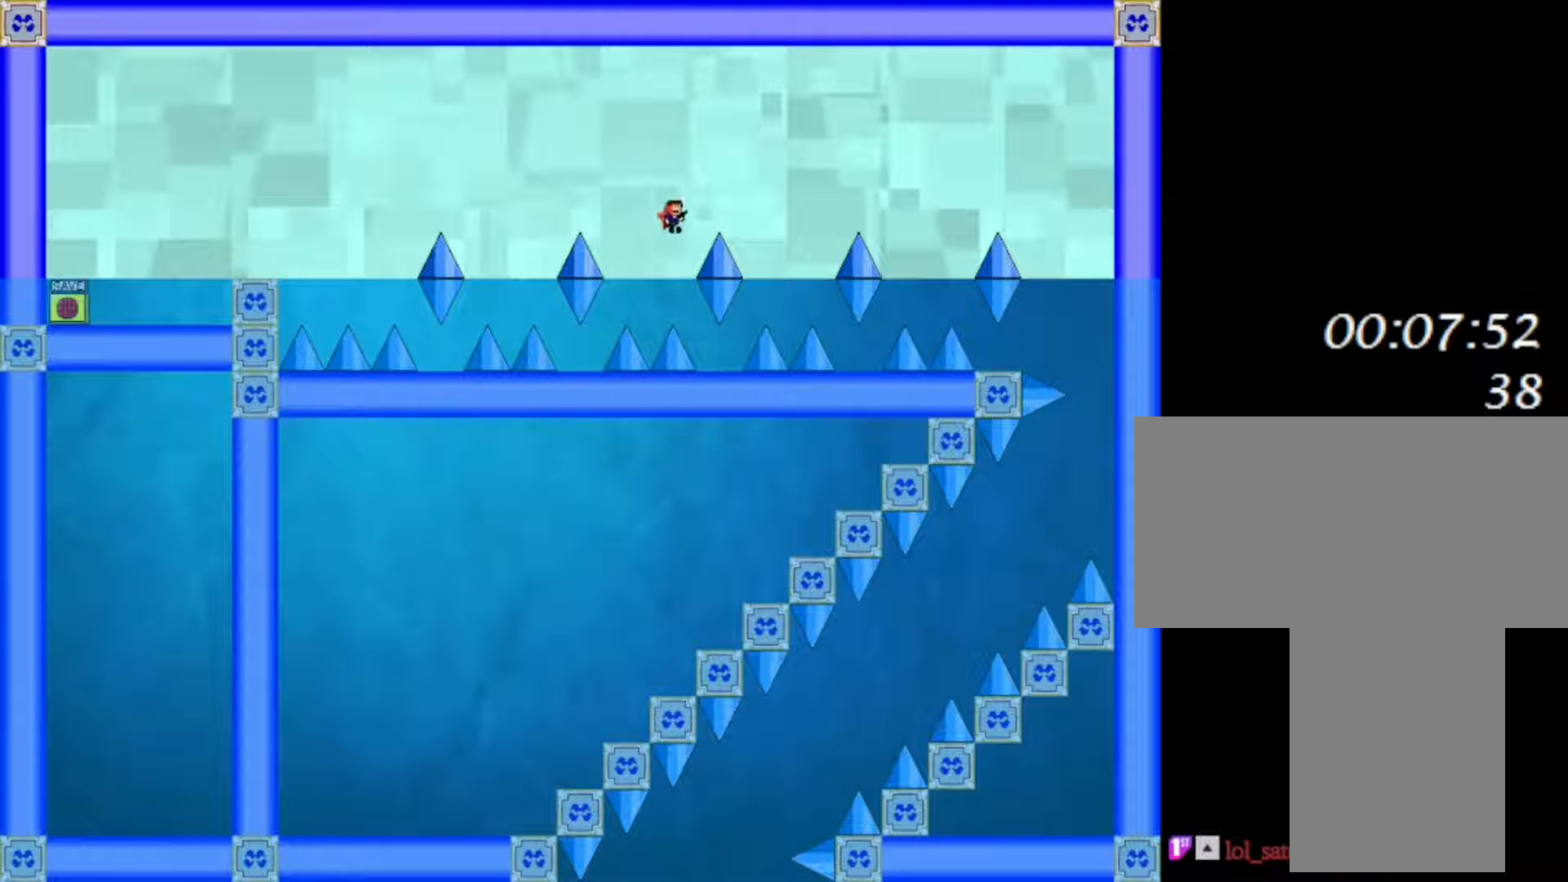
{"keys": [], "events": [[283, "shift", "up"], [433, "right", "up"]]}
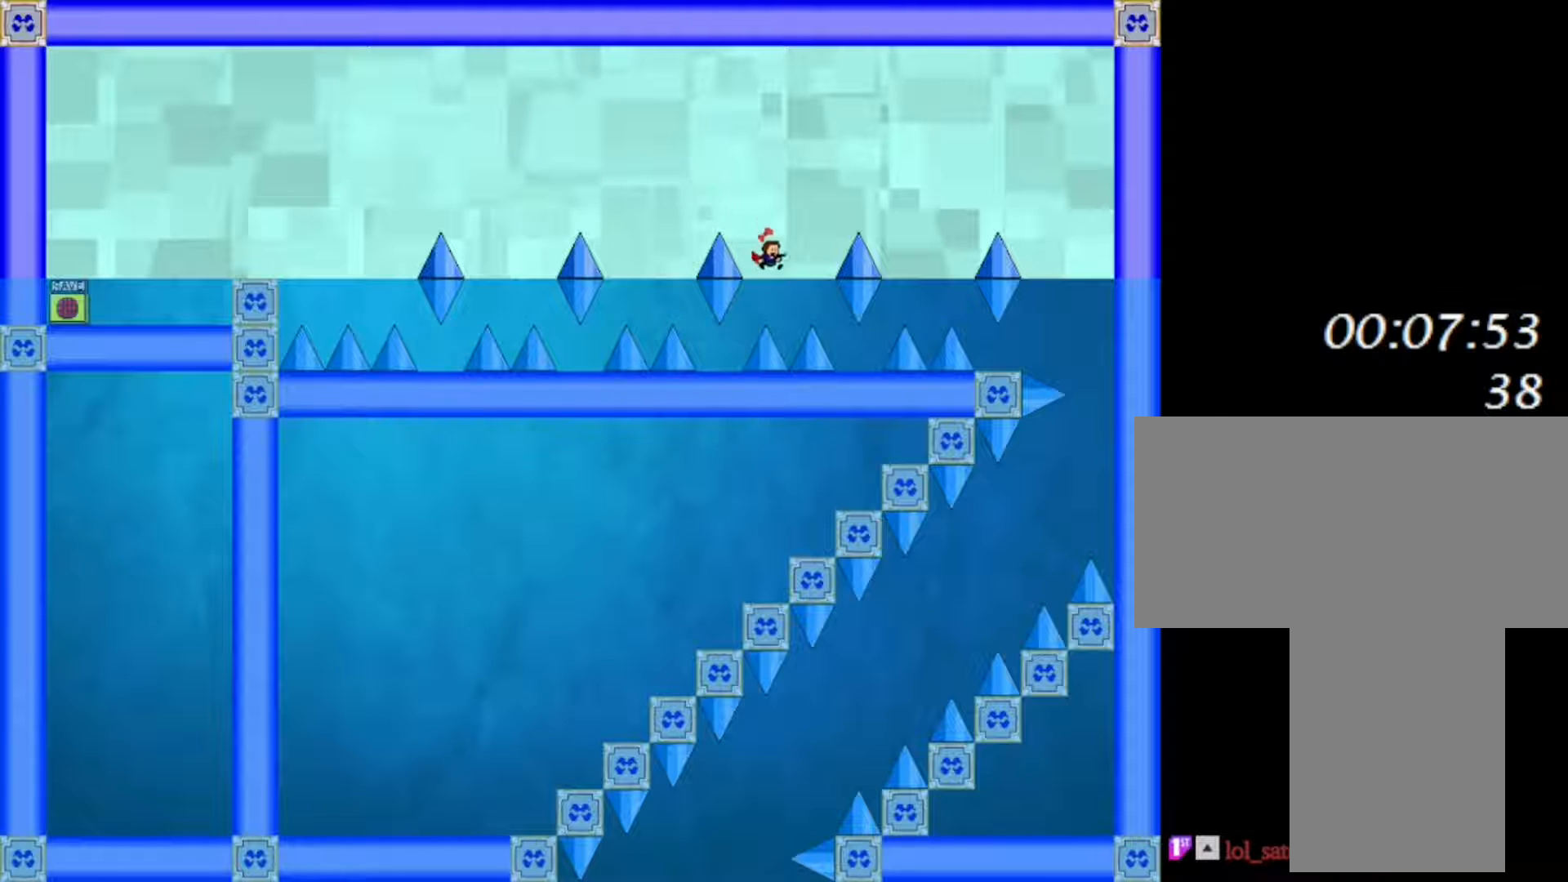
{"keys": ["right", "shift"], "events": [[33, "right", "down"], [33, "shift", "down"]]}
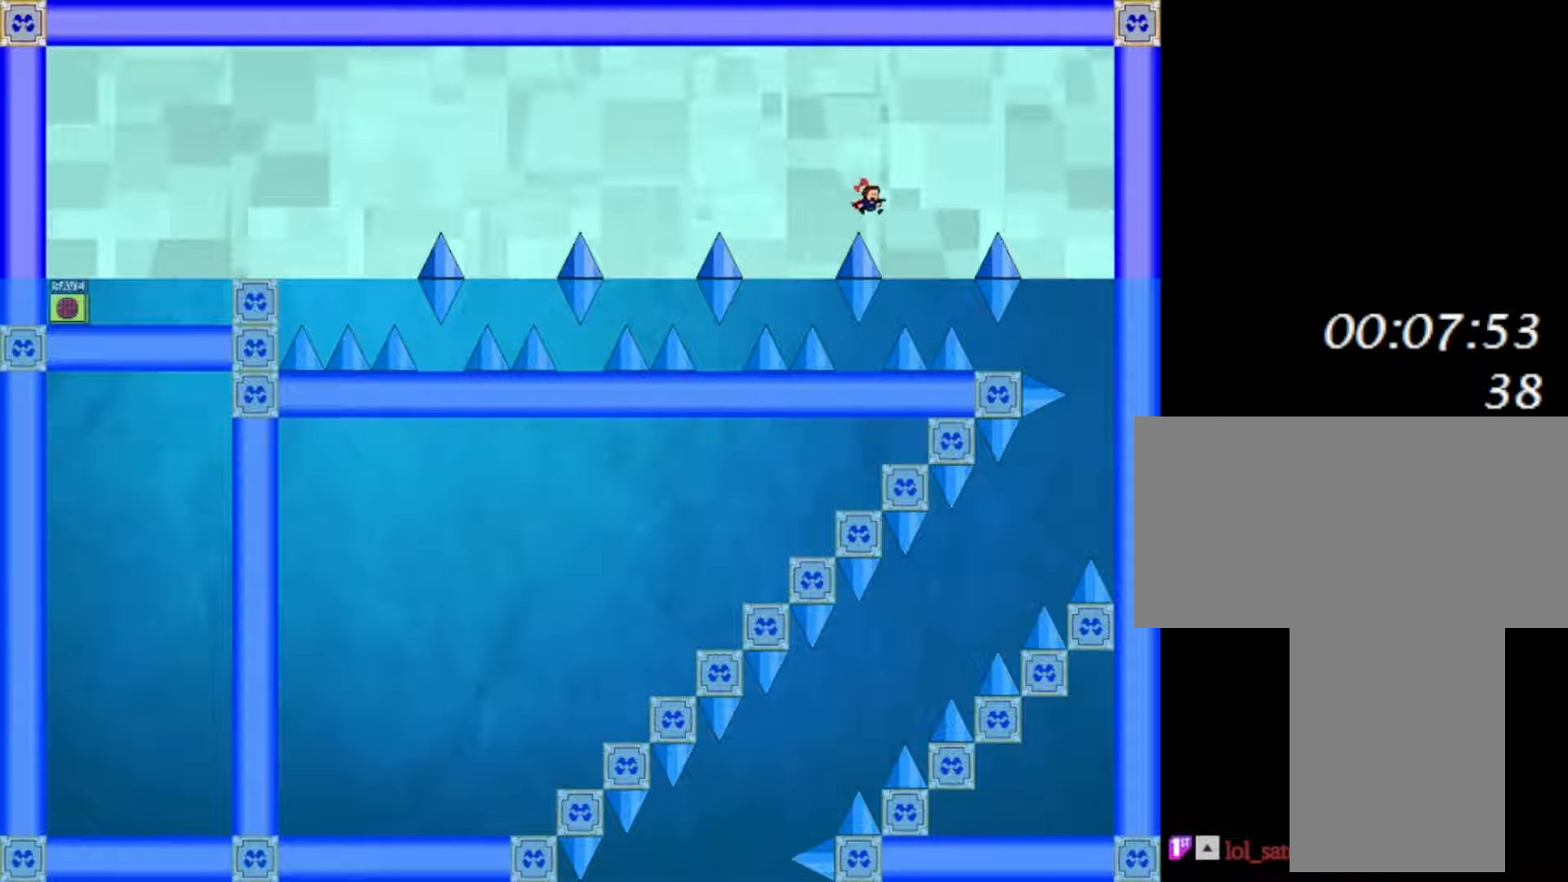
{"keys": ["right", "shift"], "events": [[50, "shift", "up"], [200, "shift", "down"]]}
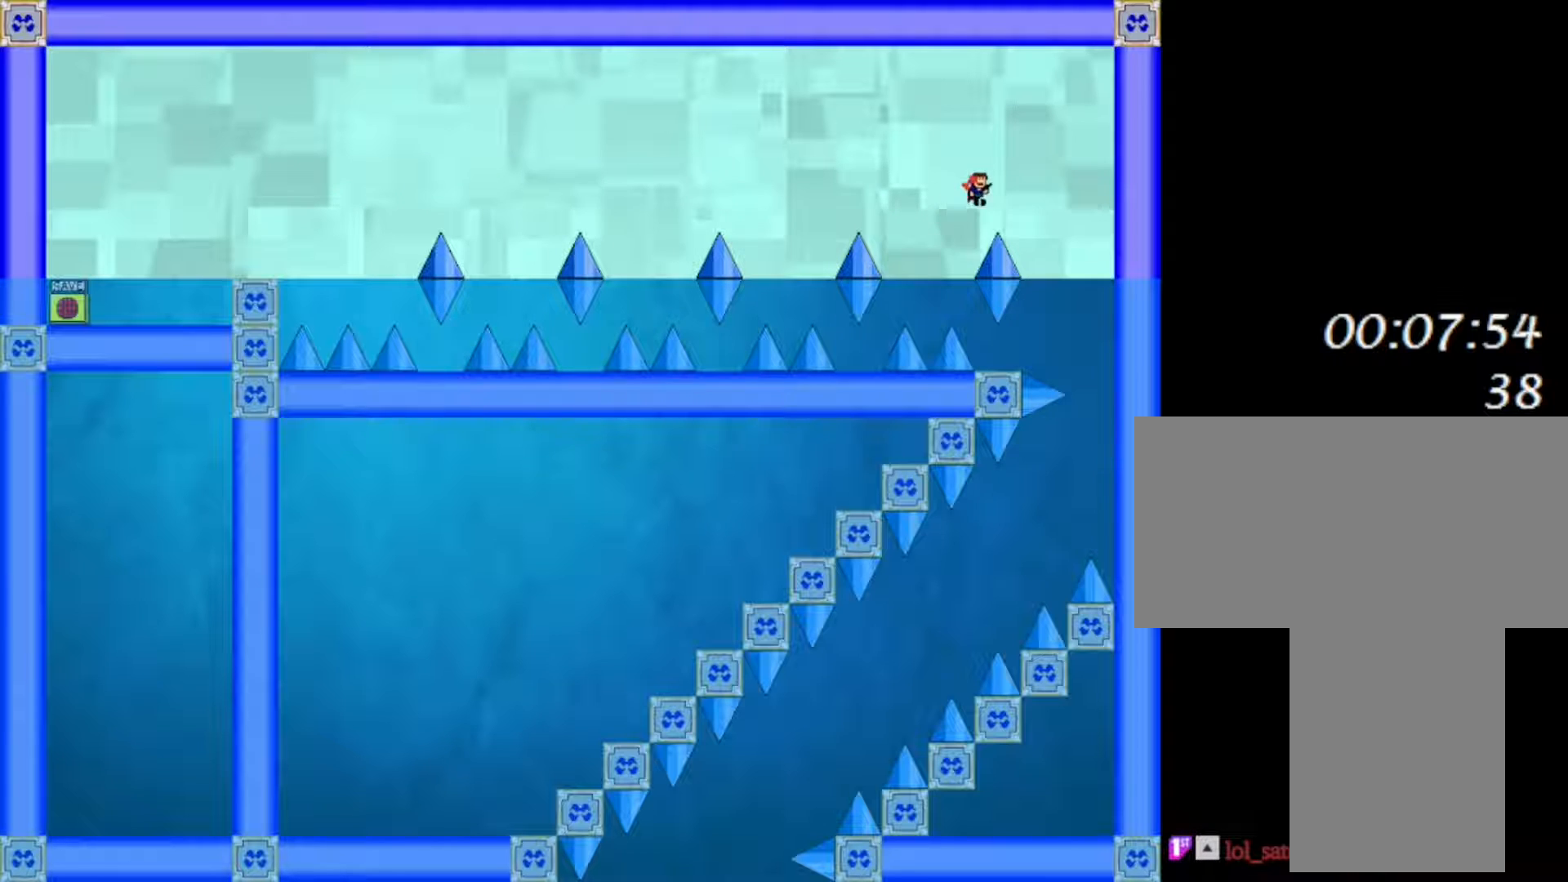
{"keys": ["right", "shift"], "events": [[100, "shift", "up"], [383, "shift", "down"]]}
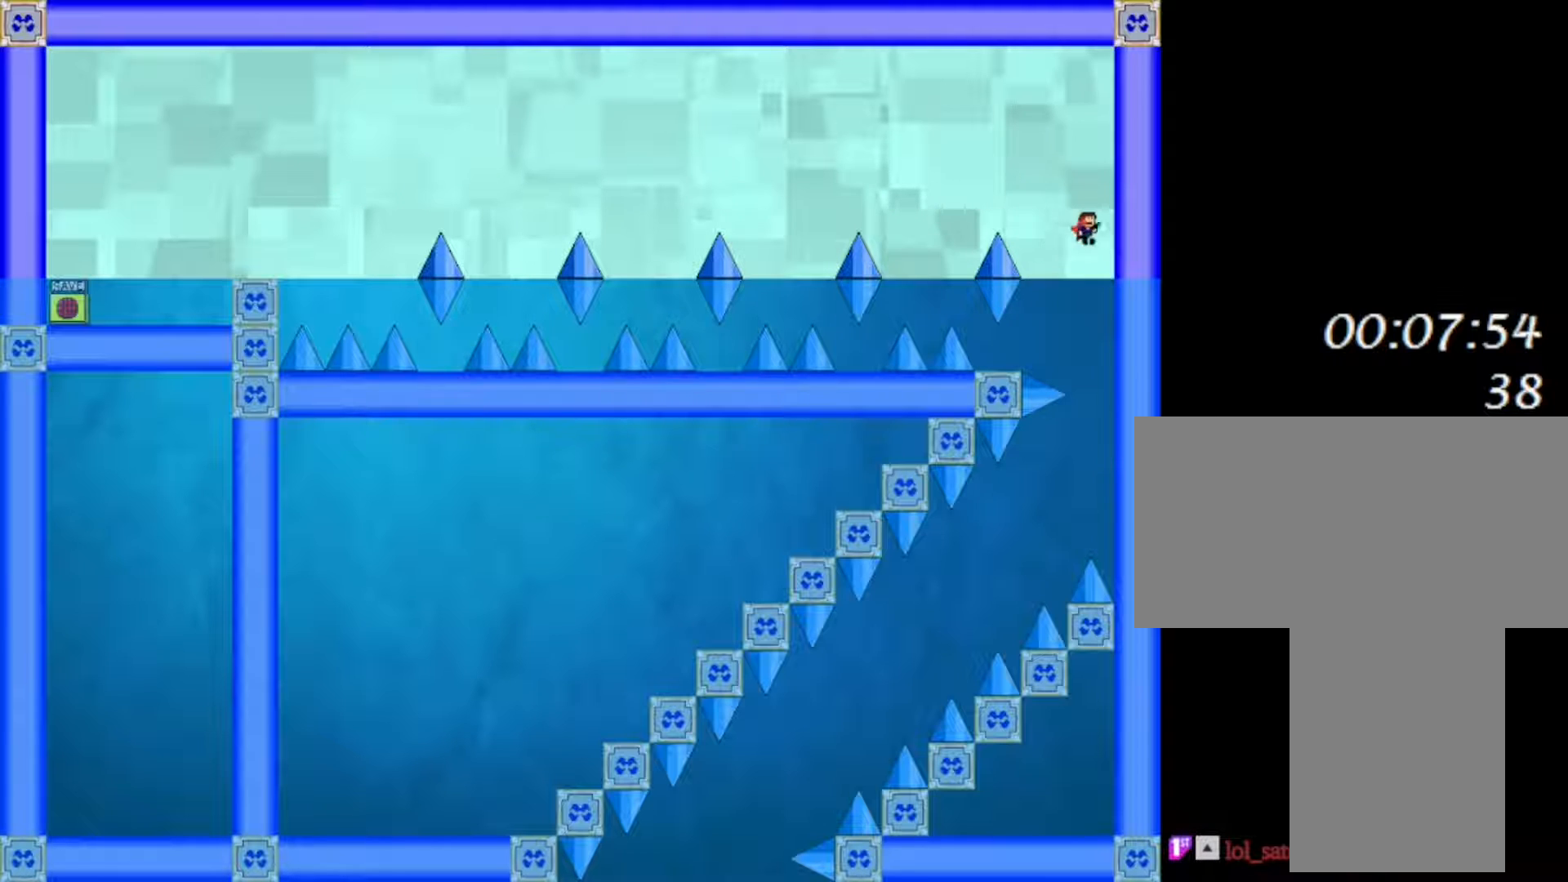
{"keys": ["right"], "events": [[333, "shift", "up"]]}
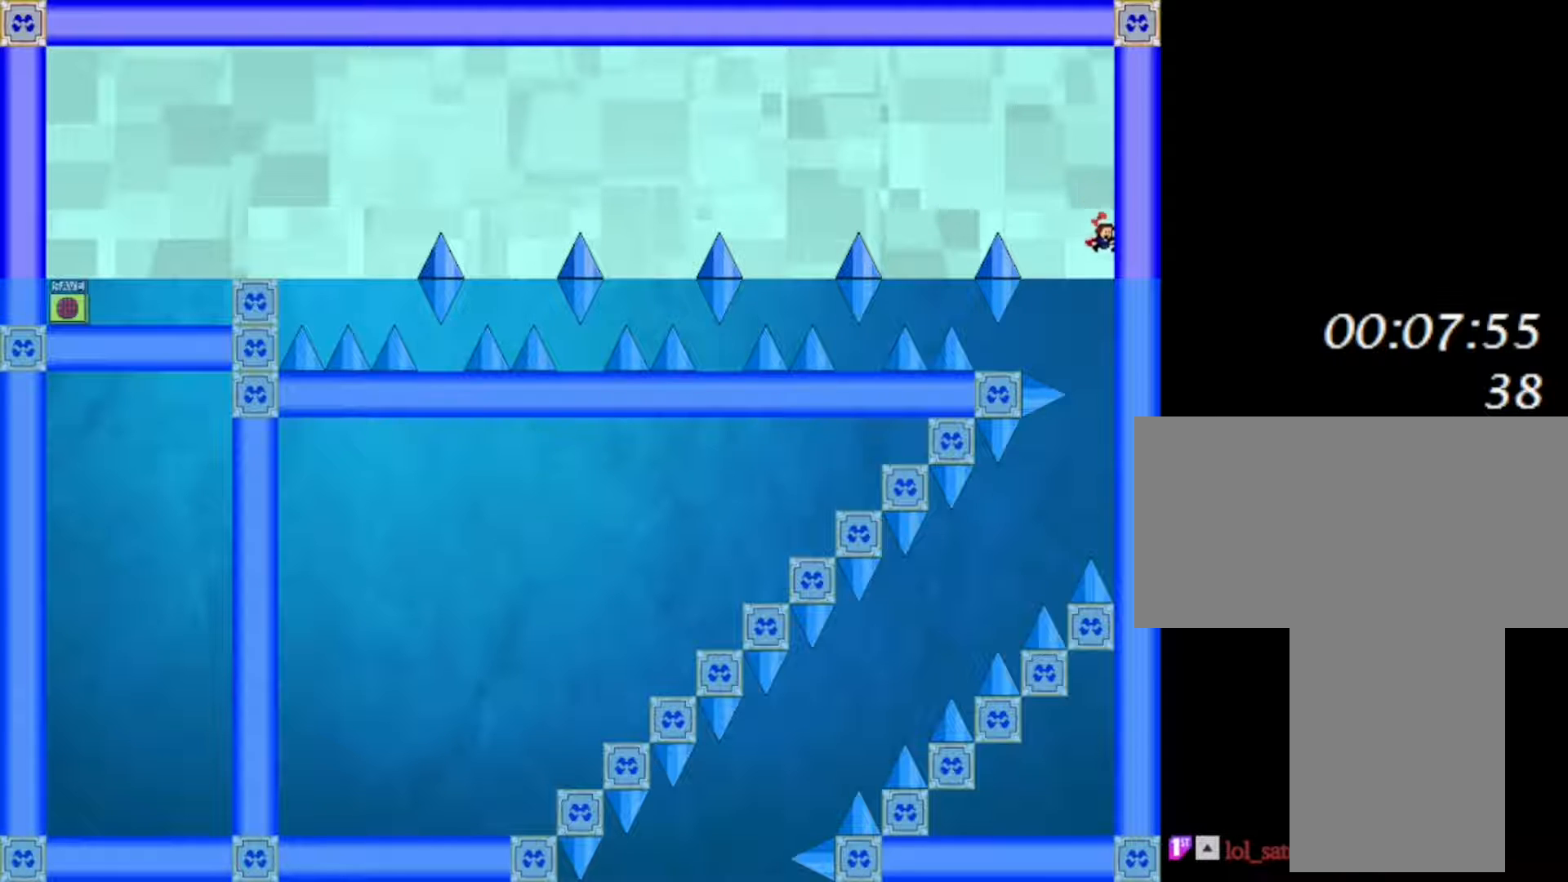
{"keys": ["left"], "events": [[83, "shift", "down"], [367, "left", "down"], [383, "right", "up"], [433, "shift", "up"]]}
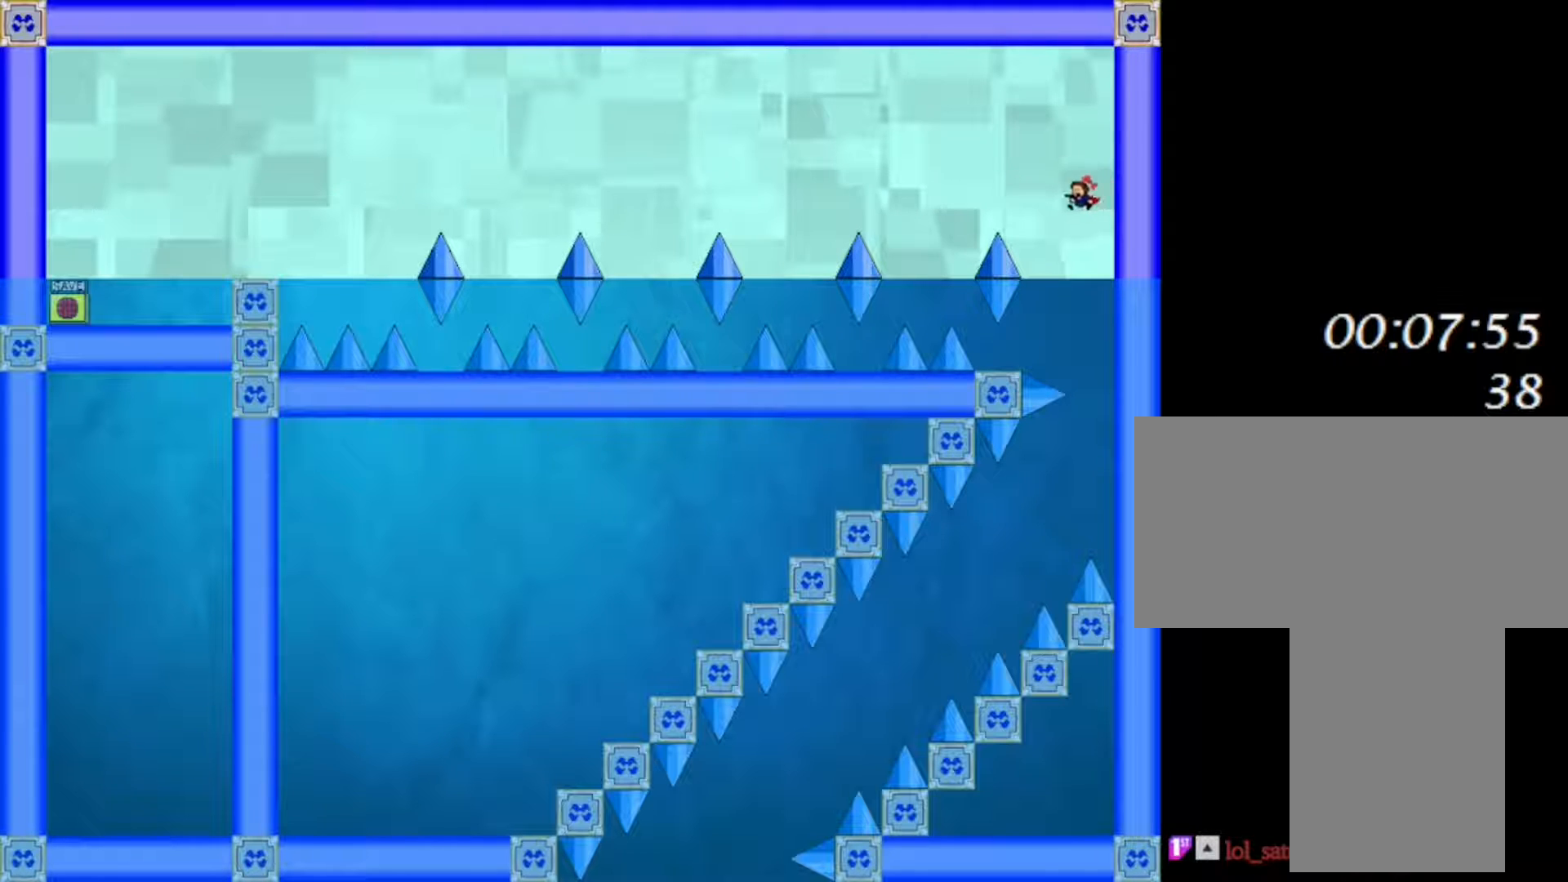
{"keys": ["shift"], "events": [[183, "left", "up"], [467, "shift", "down"]]}
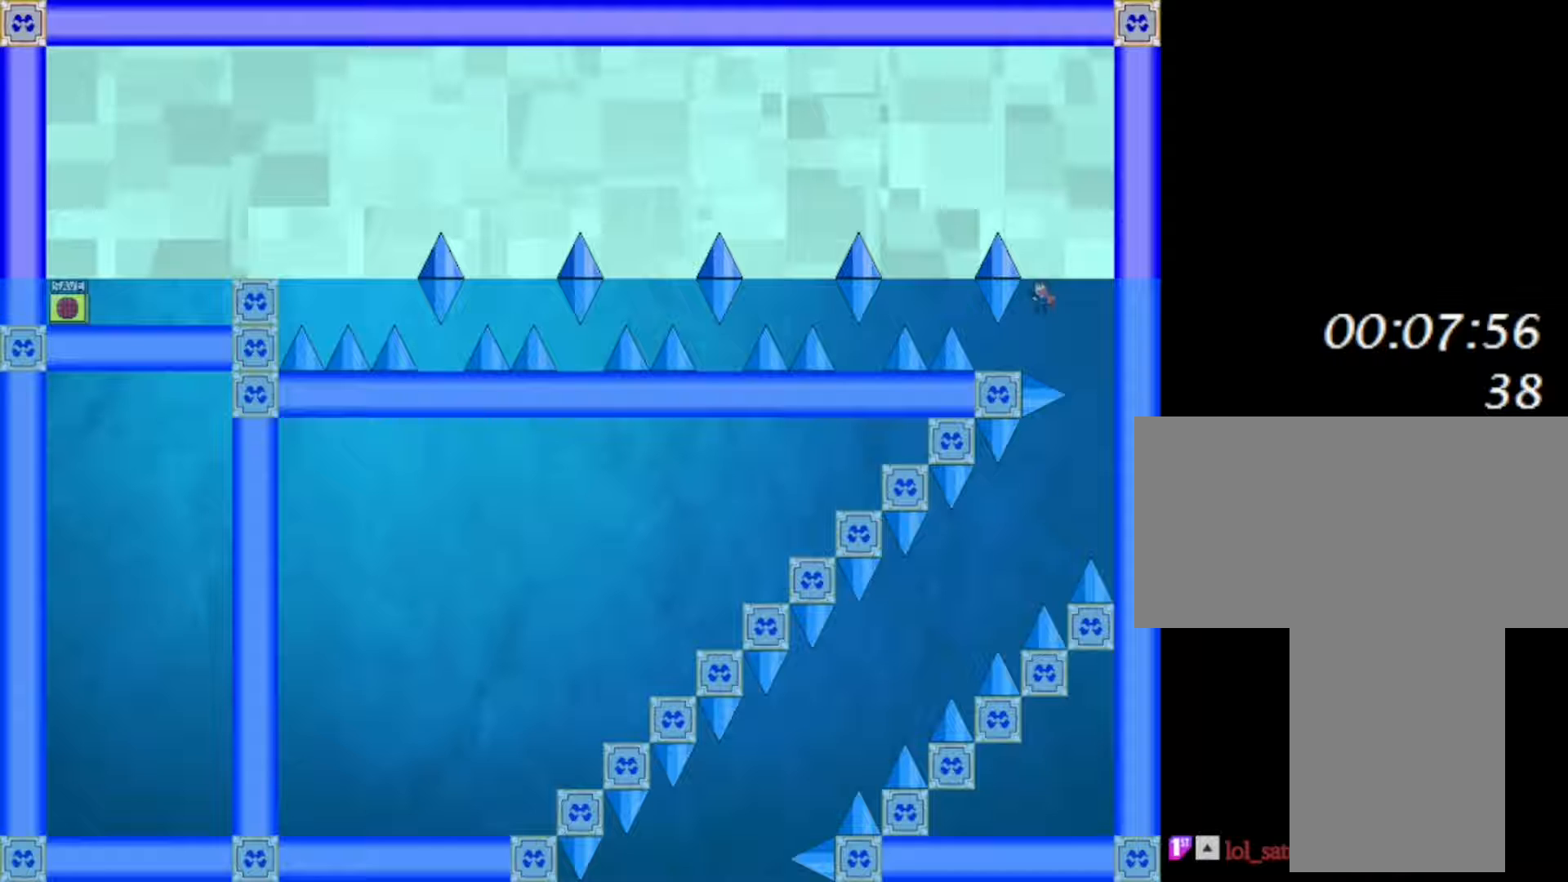
{"keys": ["left"], "events": [[17, "shift", "up"], [467, "left", "down"]]}
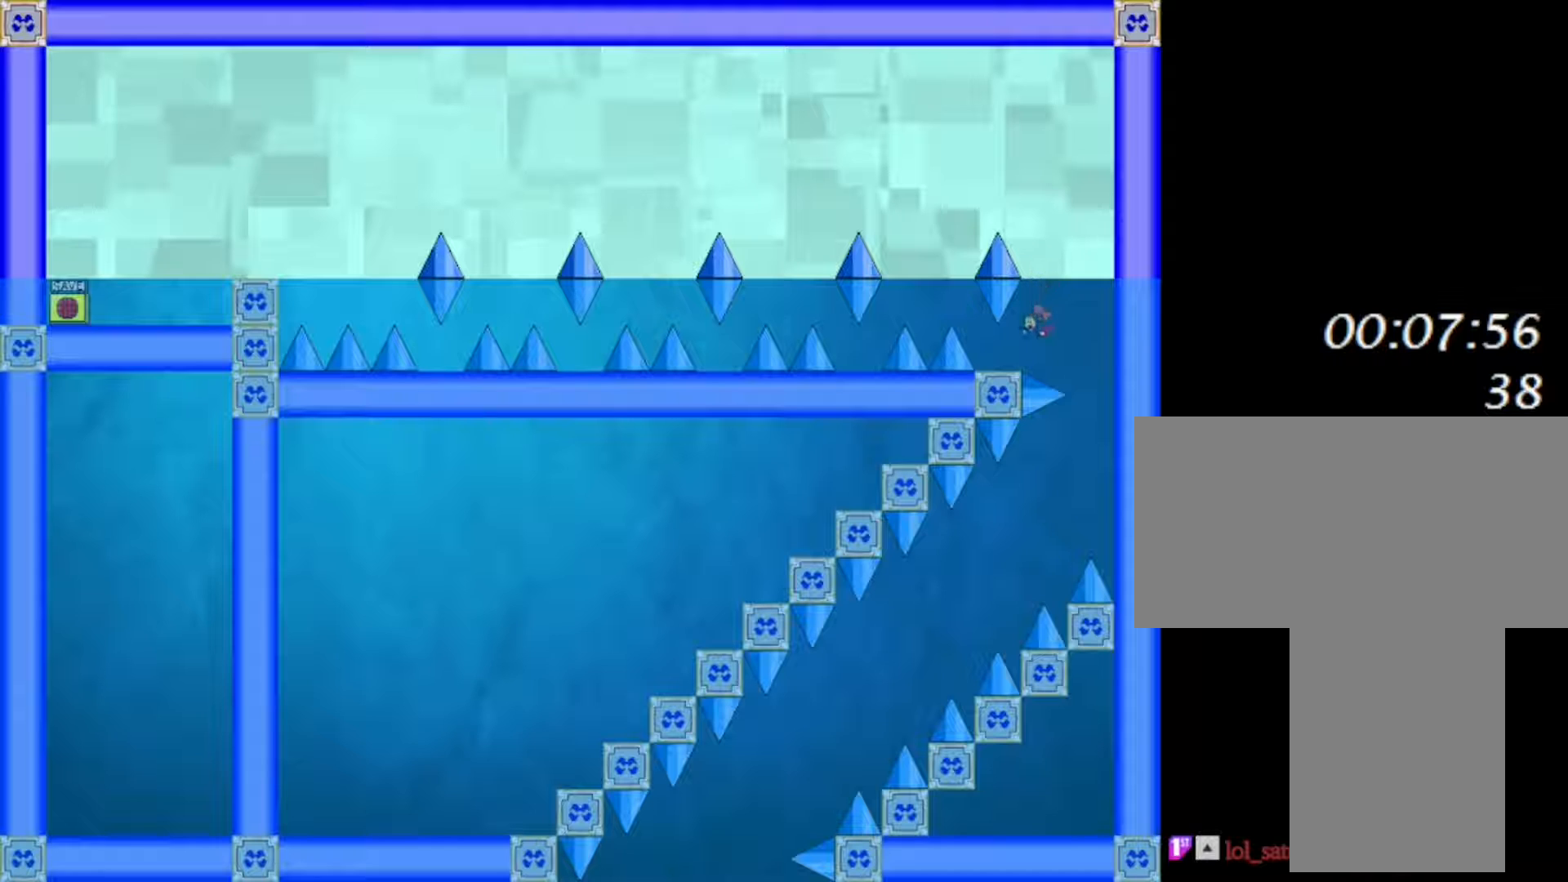
{"keys": ["right", "shift"], "events": [[50, "left", "up"], [267, "right", "down"], [267, "shift", "down"]]}
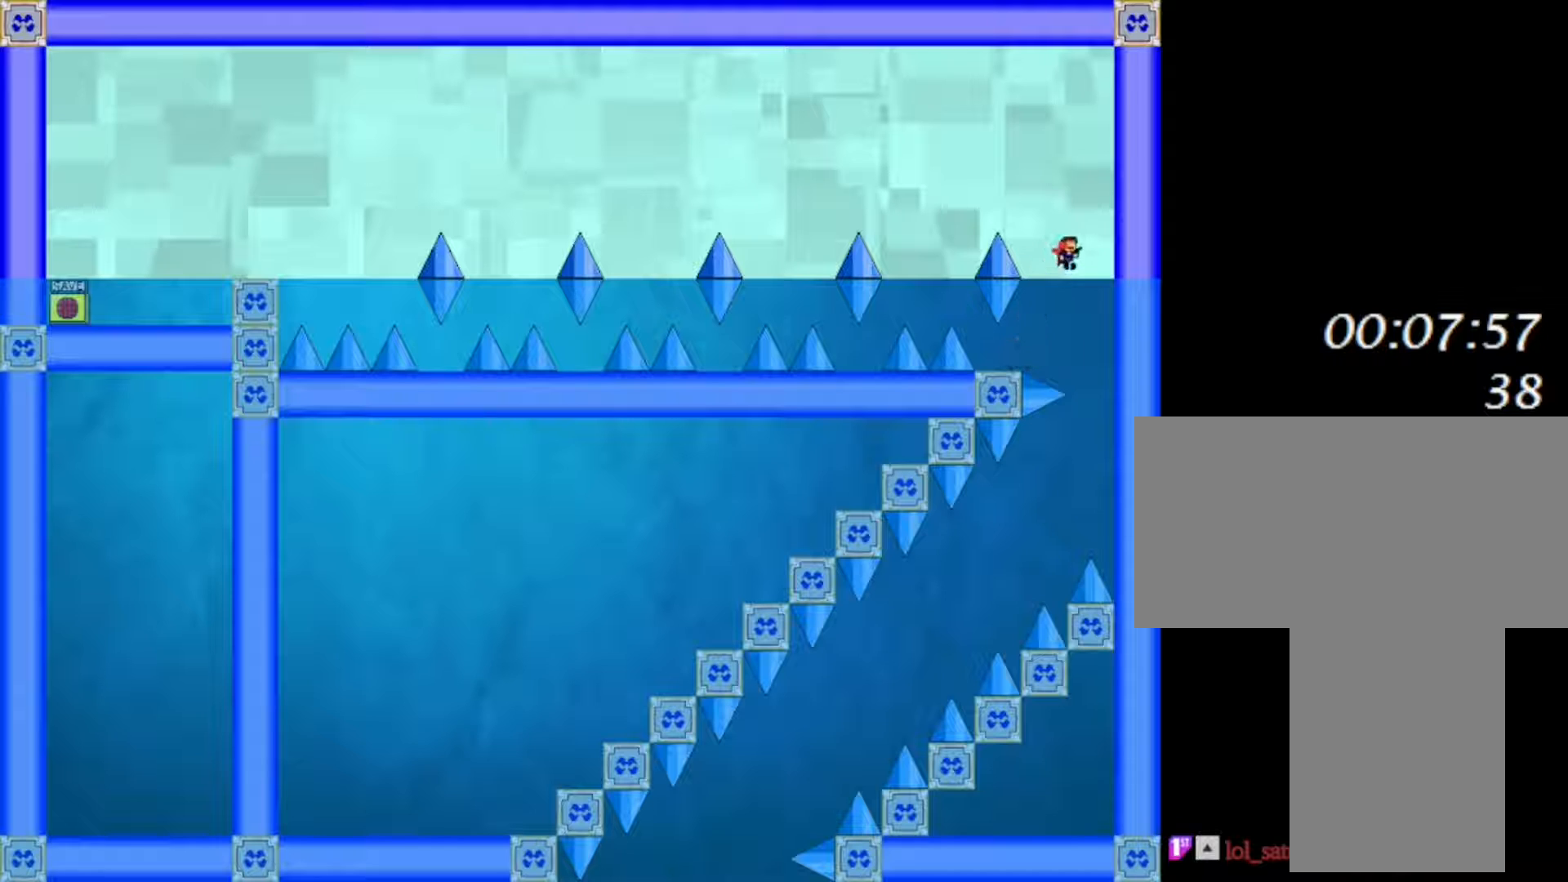
{"keys": ["right", "shift"], "events": [[117, "shift", "up"], [150, "shift", "down"]]}
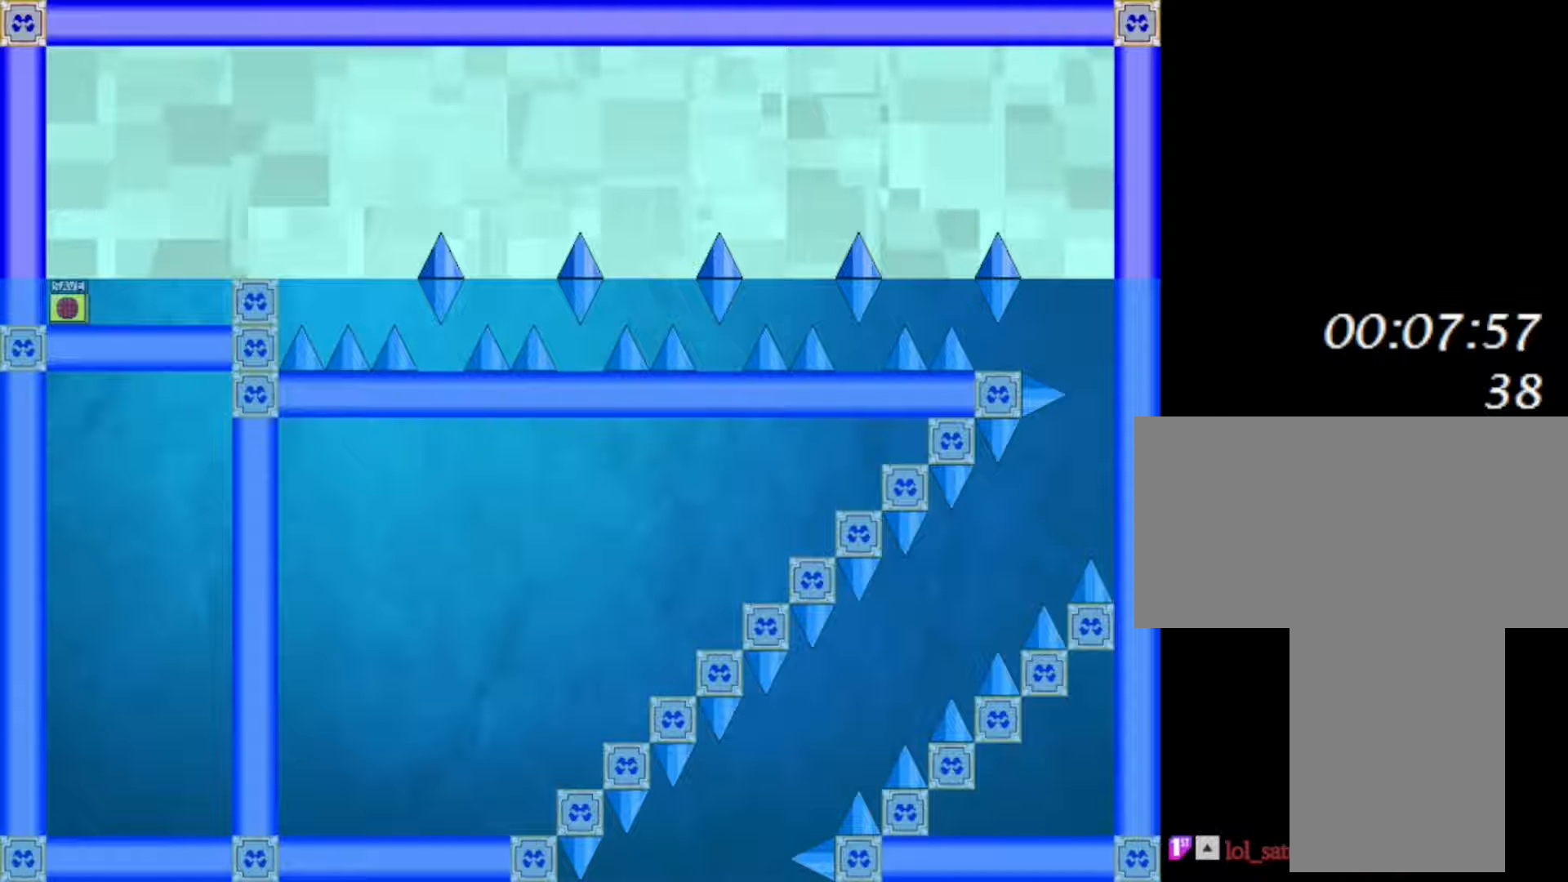
{"keys": [], "events": [[217, "shift", "up"], [317, "right", "up"]]}
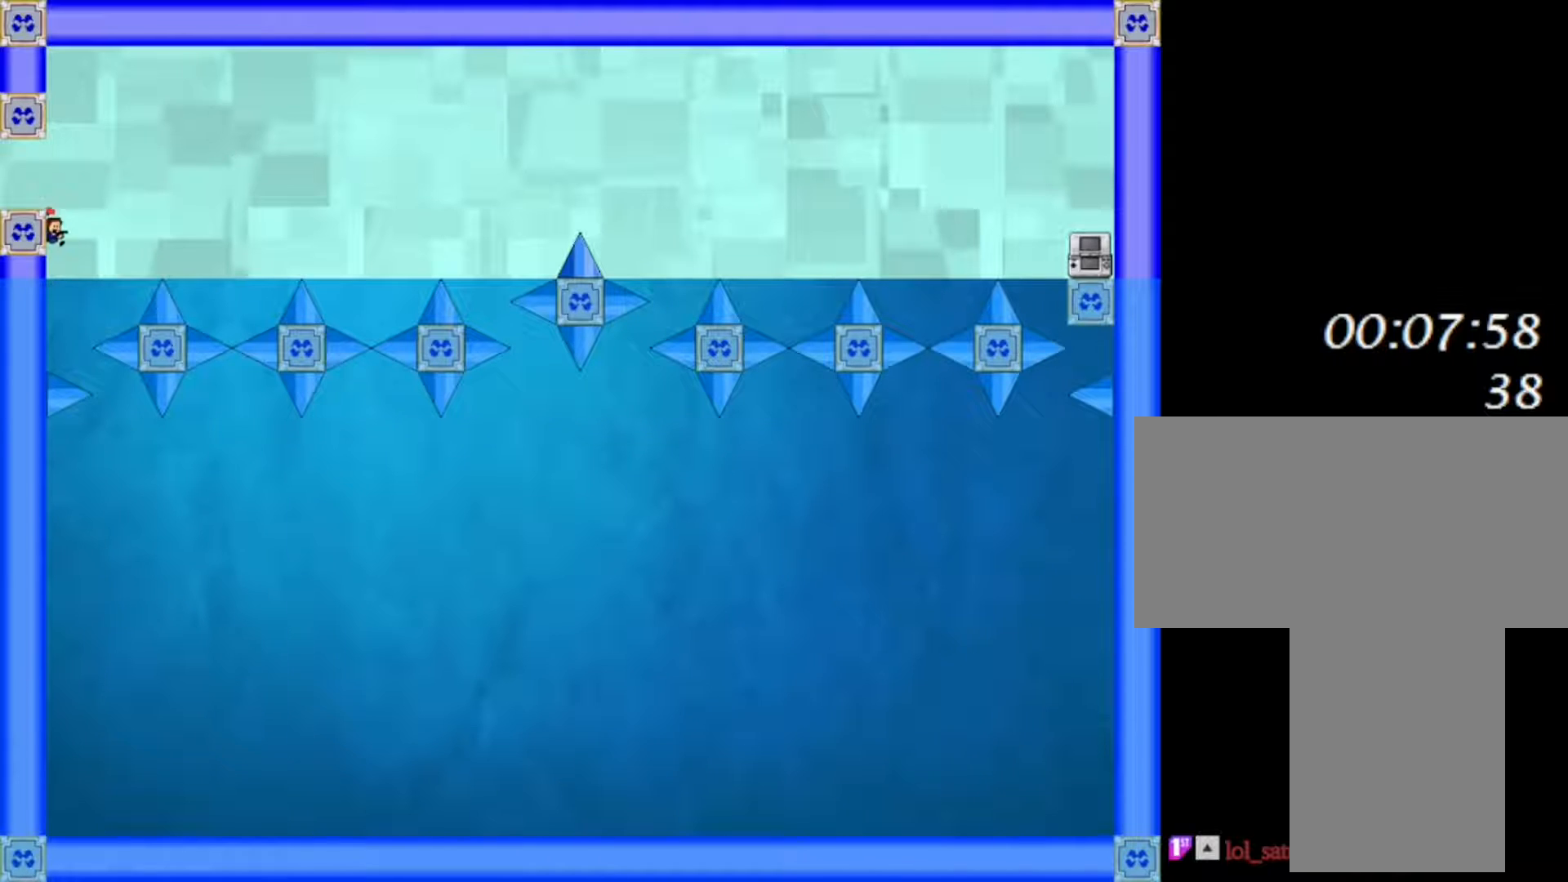
{"keys": [], "events": [[100, "shift", "down"], [200, "shift", "up"], [217, "right", "down"], [500, "right", "up"]]}
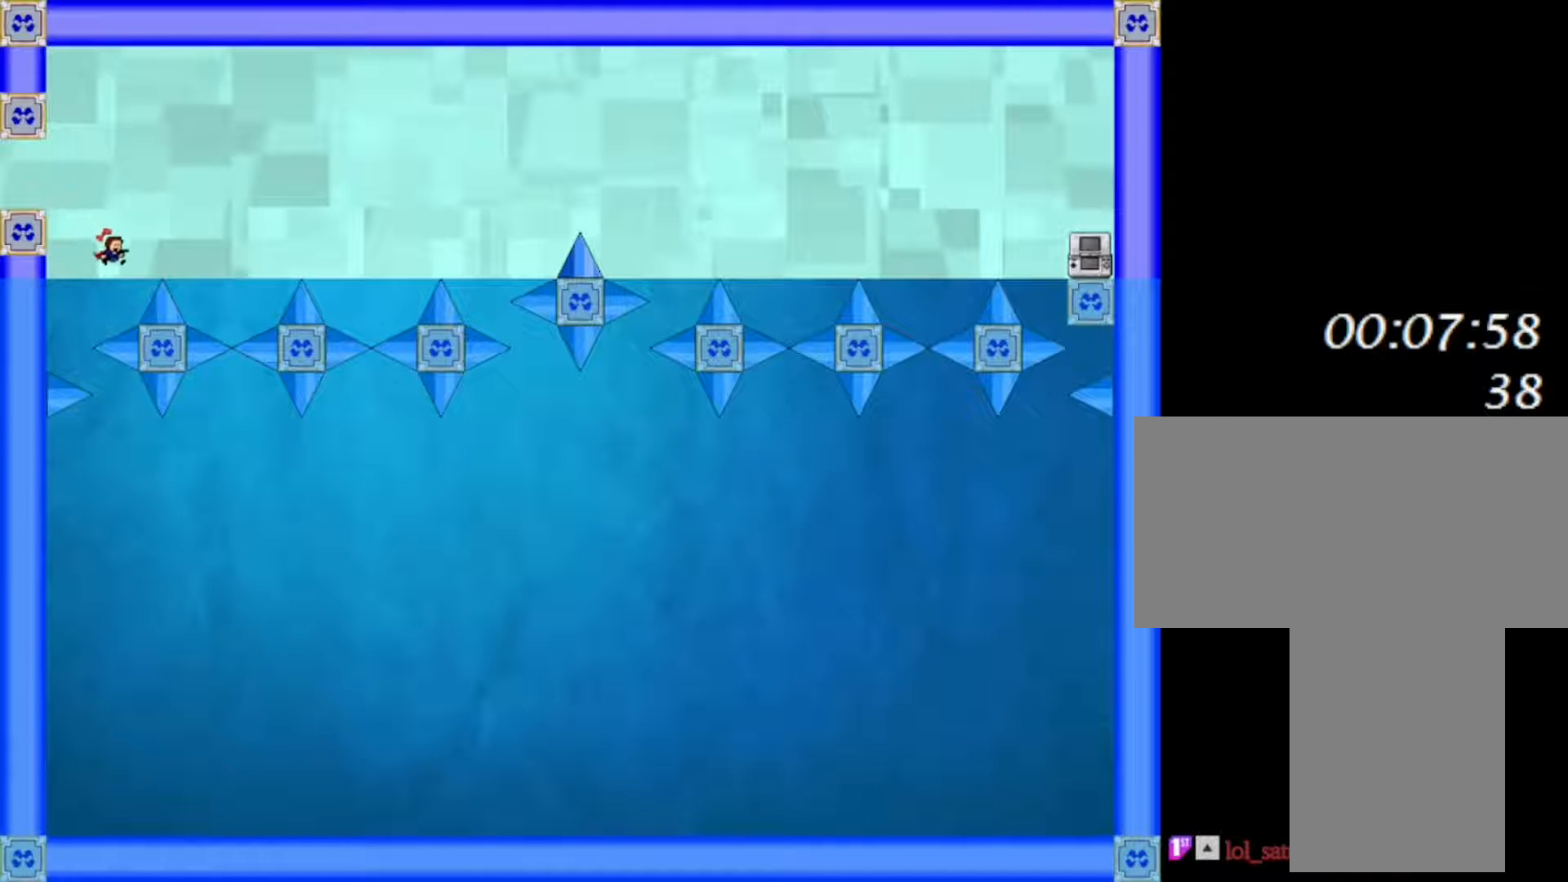
{"keys": ["right"], "events": [[83, "shift", "down"], [100, "right", "down"], [217, "shift", "up"]]}
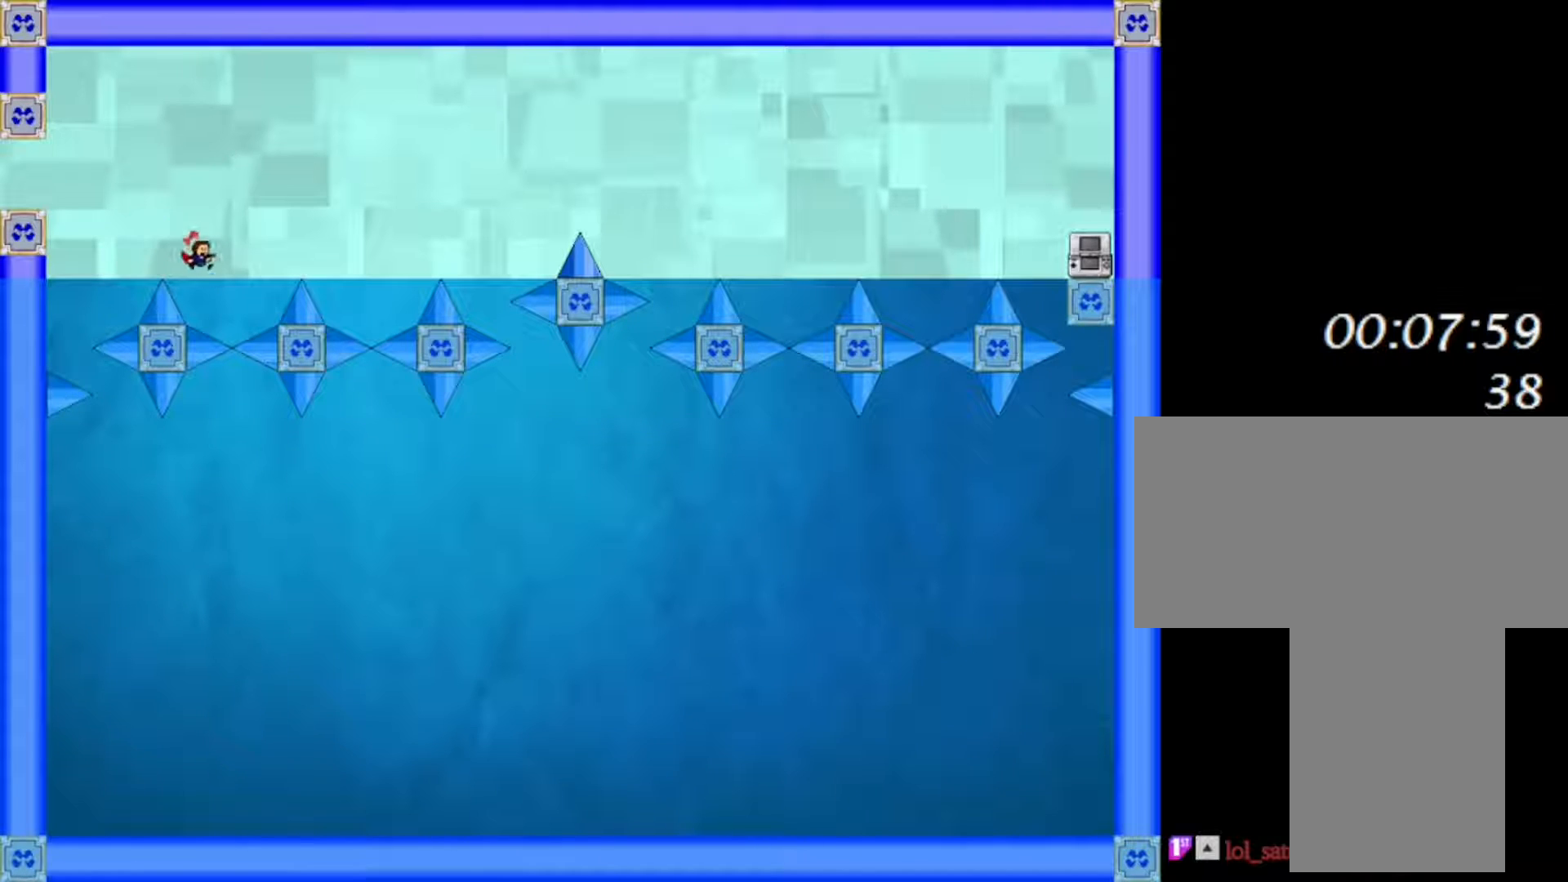
{"keys": ["right"], "events": [[100, "shift", "down"], [317, "shift", "up"]]}
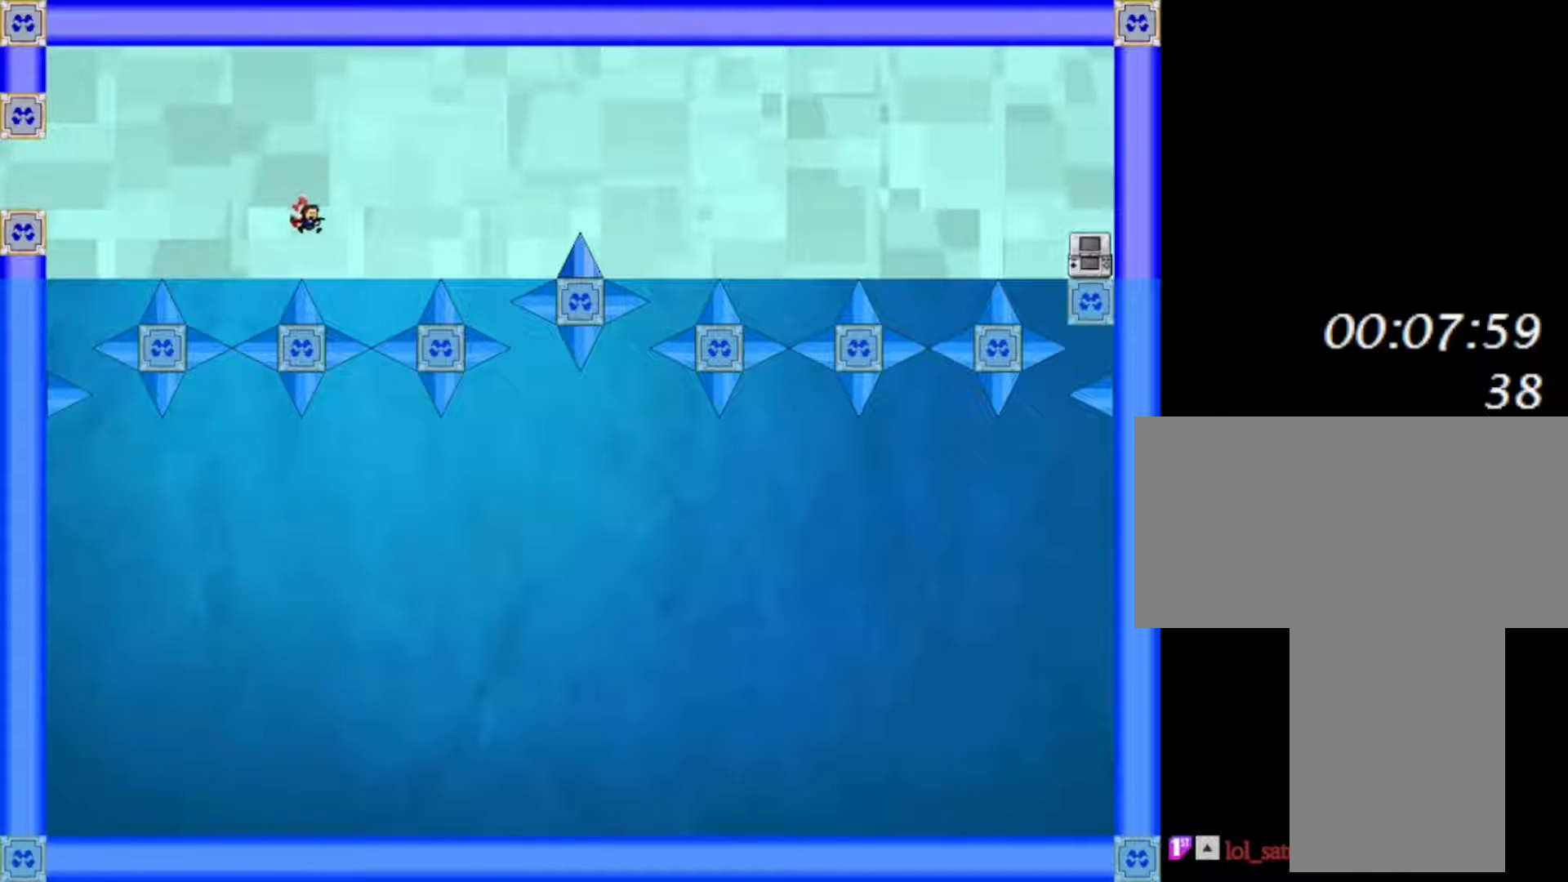
{"keys": ["right", "shift"], "events": [[200, "shift", "down"]]}
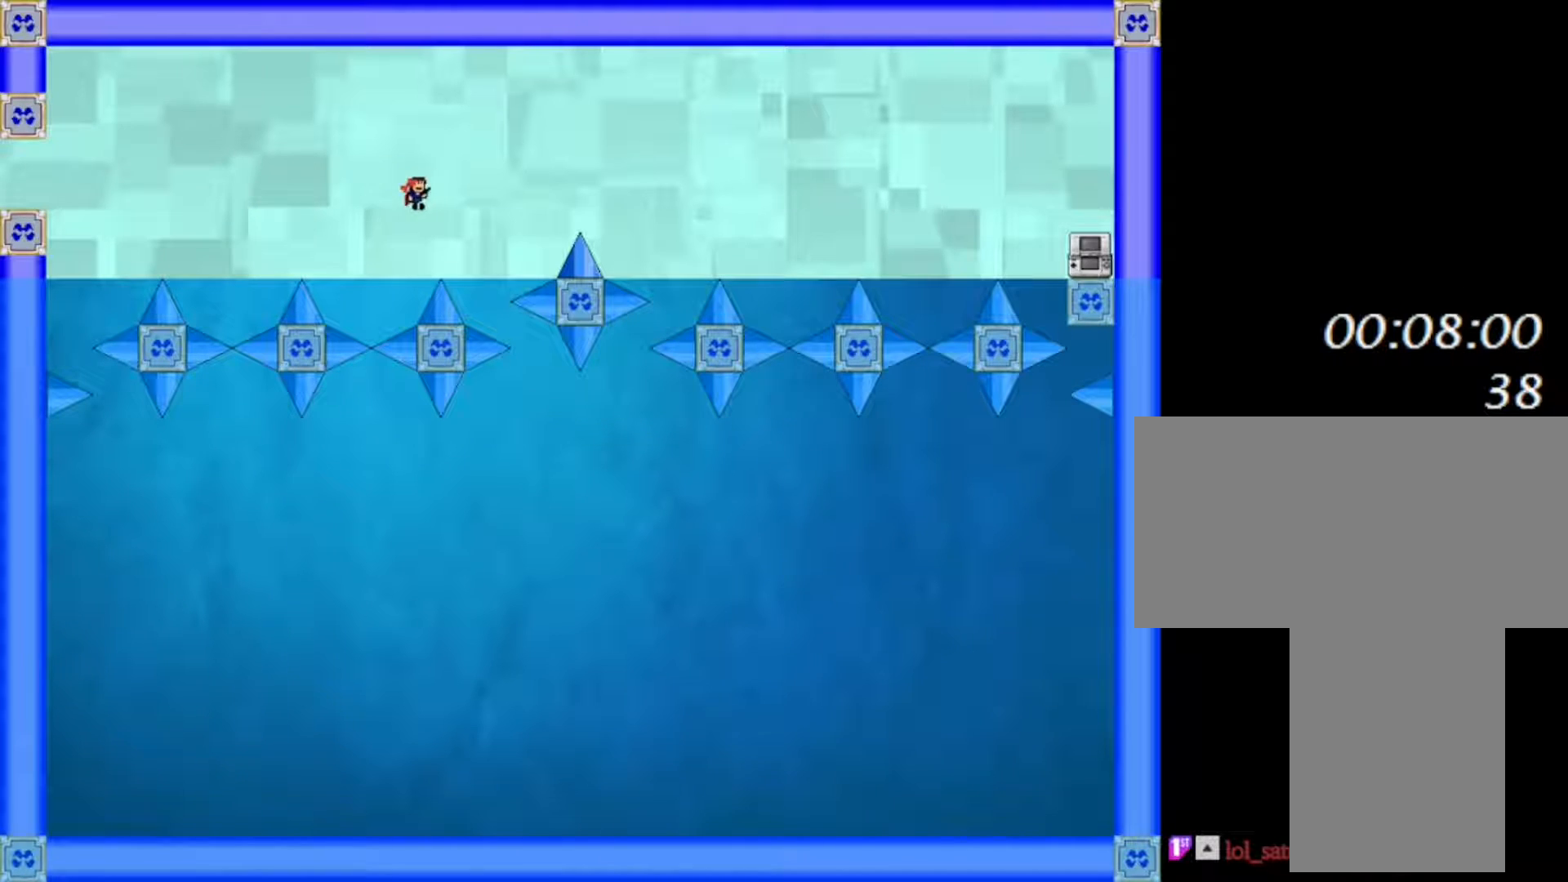
{"keys": [], "events": [[83, "shift", "up"], [383, "right", "up"], [400, "shift", "down"], [467, "shift", "up"]]}